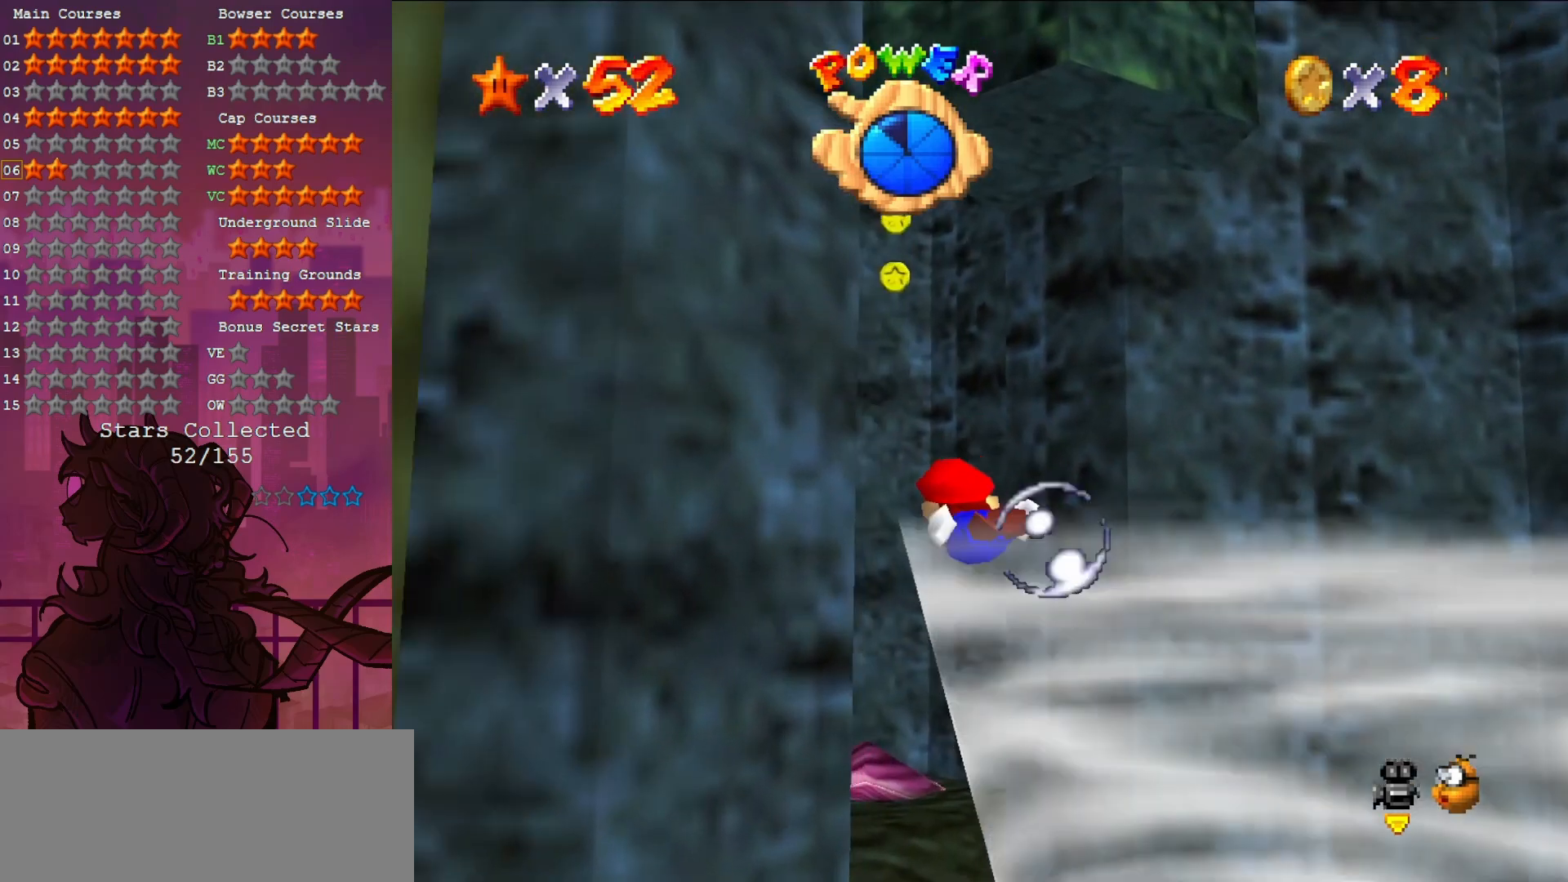
Gameplay with a controller (Nintendo layout); each line is a JSON object with the inputs held at the frame after it. "events" lists button and stick changes between this image and that frame as [ms after this image, input, new state], when the widget could be followed in between. Not read: L3 R3.
{"buttons": [], "left_stick": "center", "events": [[150, "left_stick", "center"], [233, "left_stick", "down-left"], [383, "left_stick", "center"]]}
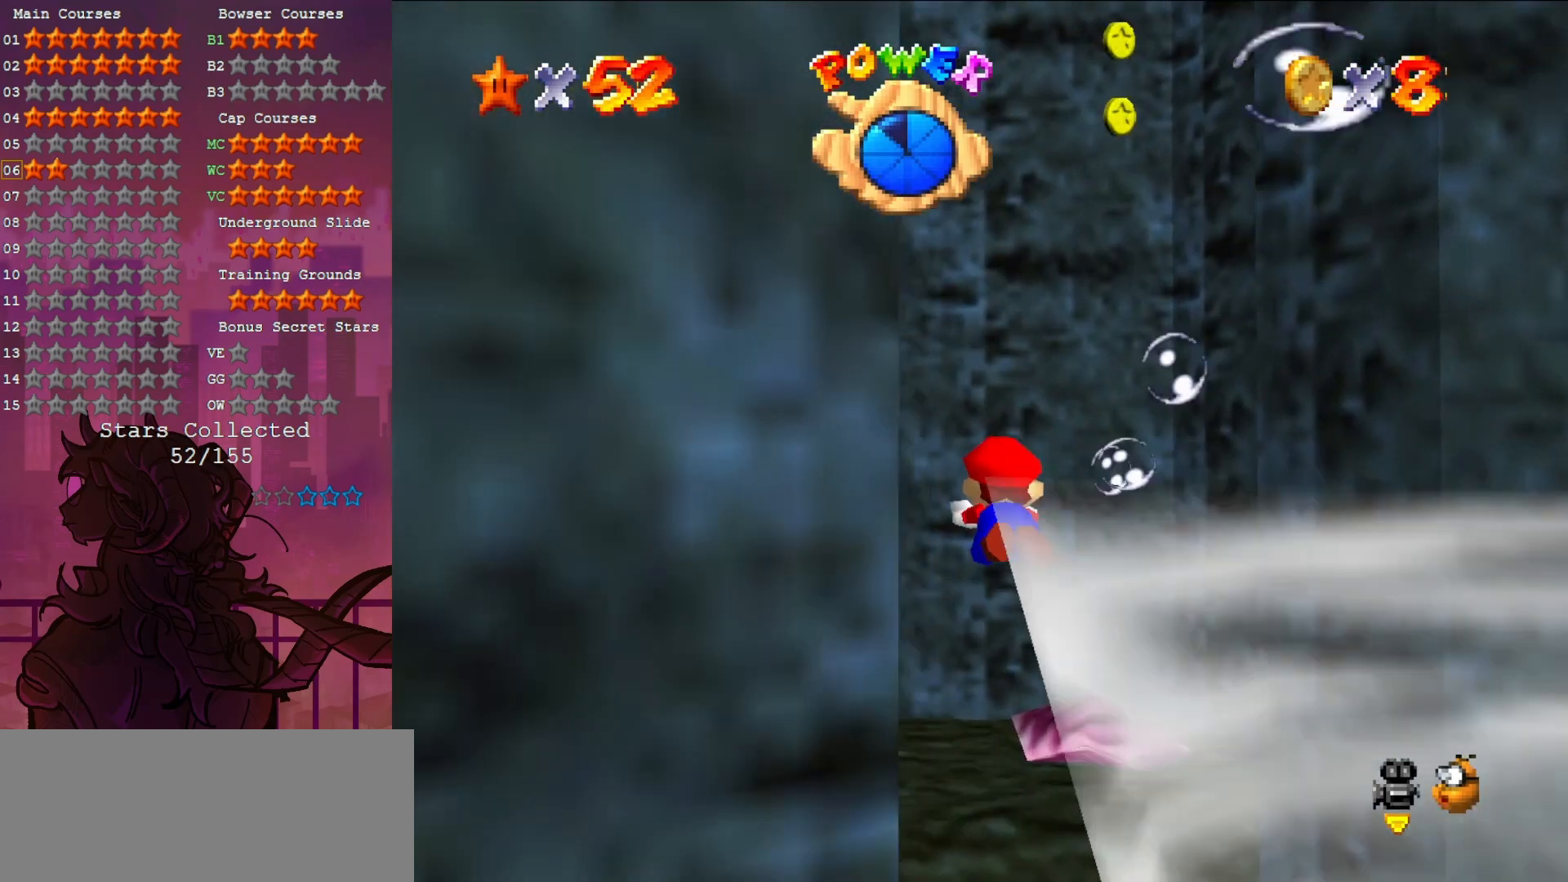
{"buttons": [], "left_stick": "up", "events": [[67, "A", "down"], [67, "left_stick", "up"], [117, "A", "up"]]}
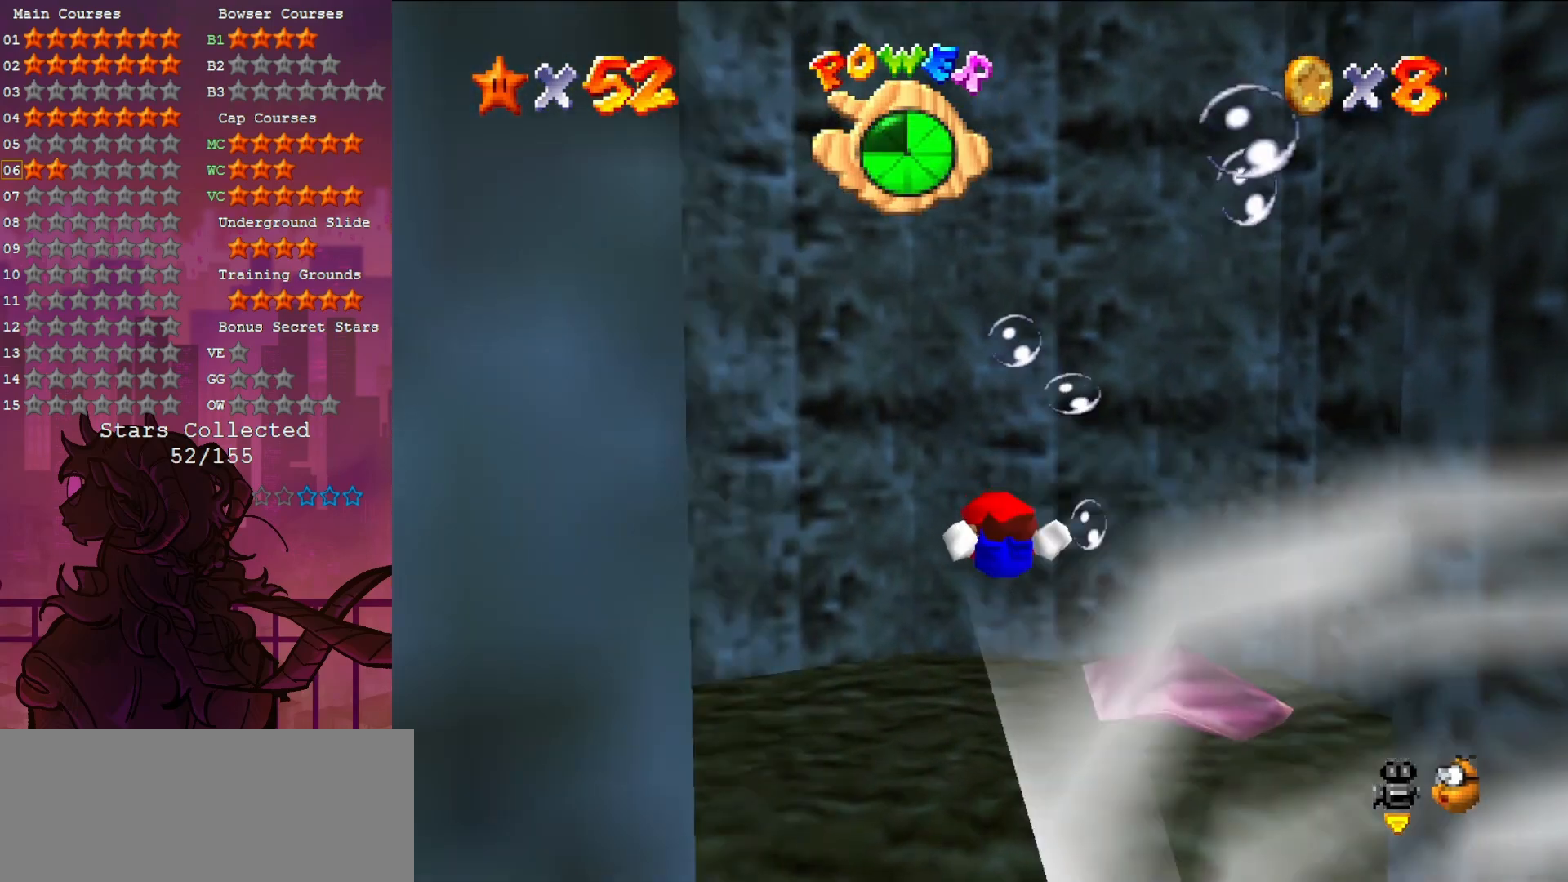
{"buttons": [], "left_stick": "up-right", "events": [[133, "left_stick", "up-right"]]}
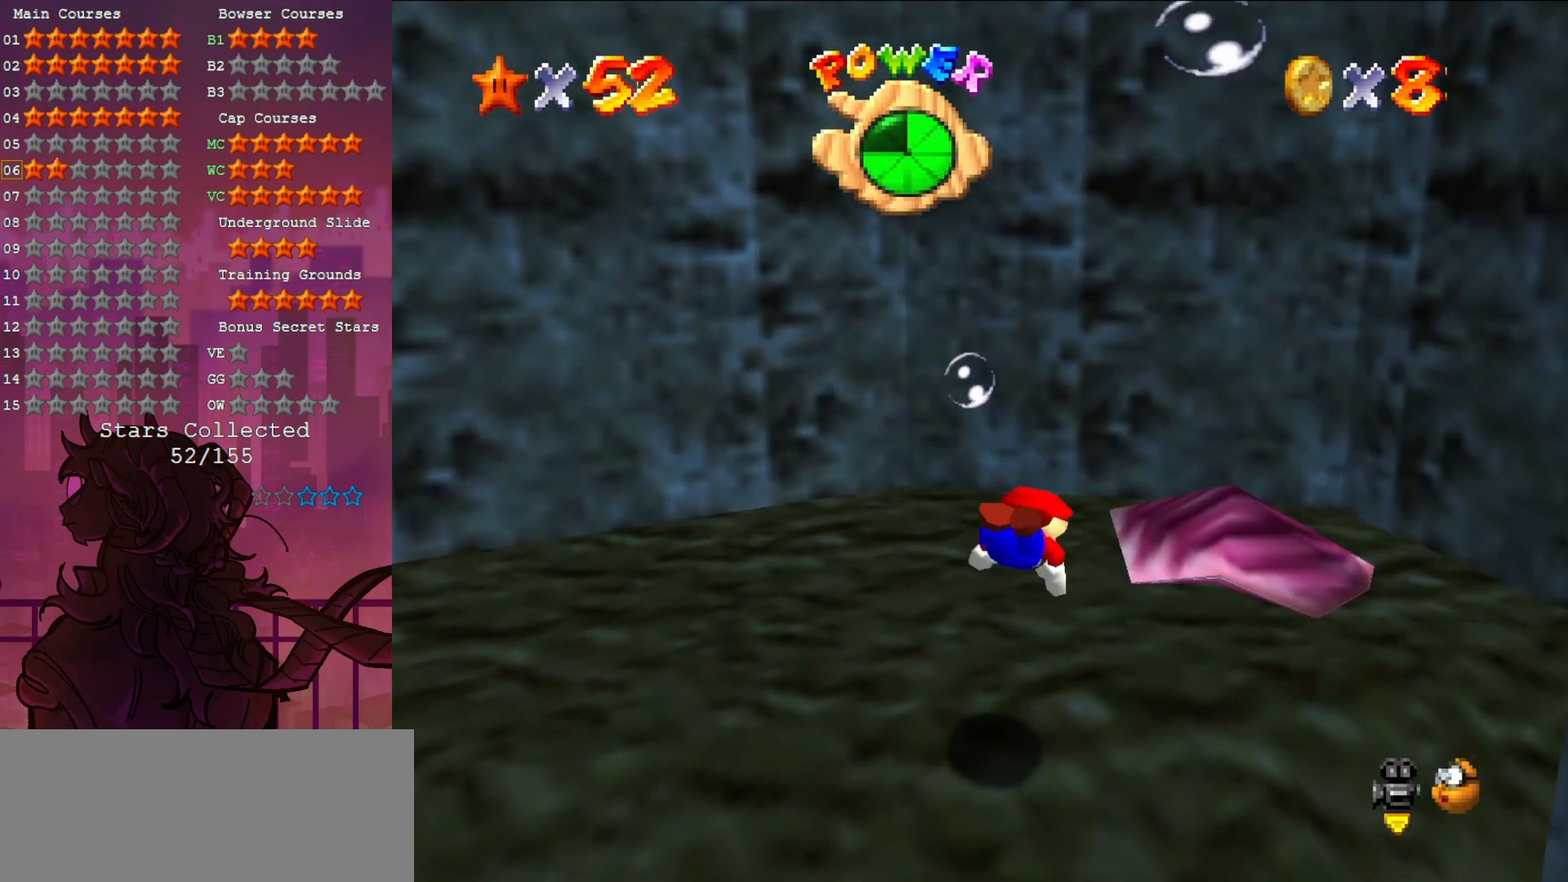
{"buttons": ["A"], "left_stick": "up-right", "events": [[50, "left_stick", "center"], [417, "A", "down"], [417, "left_stick", "up-right"]]}
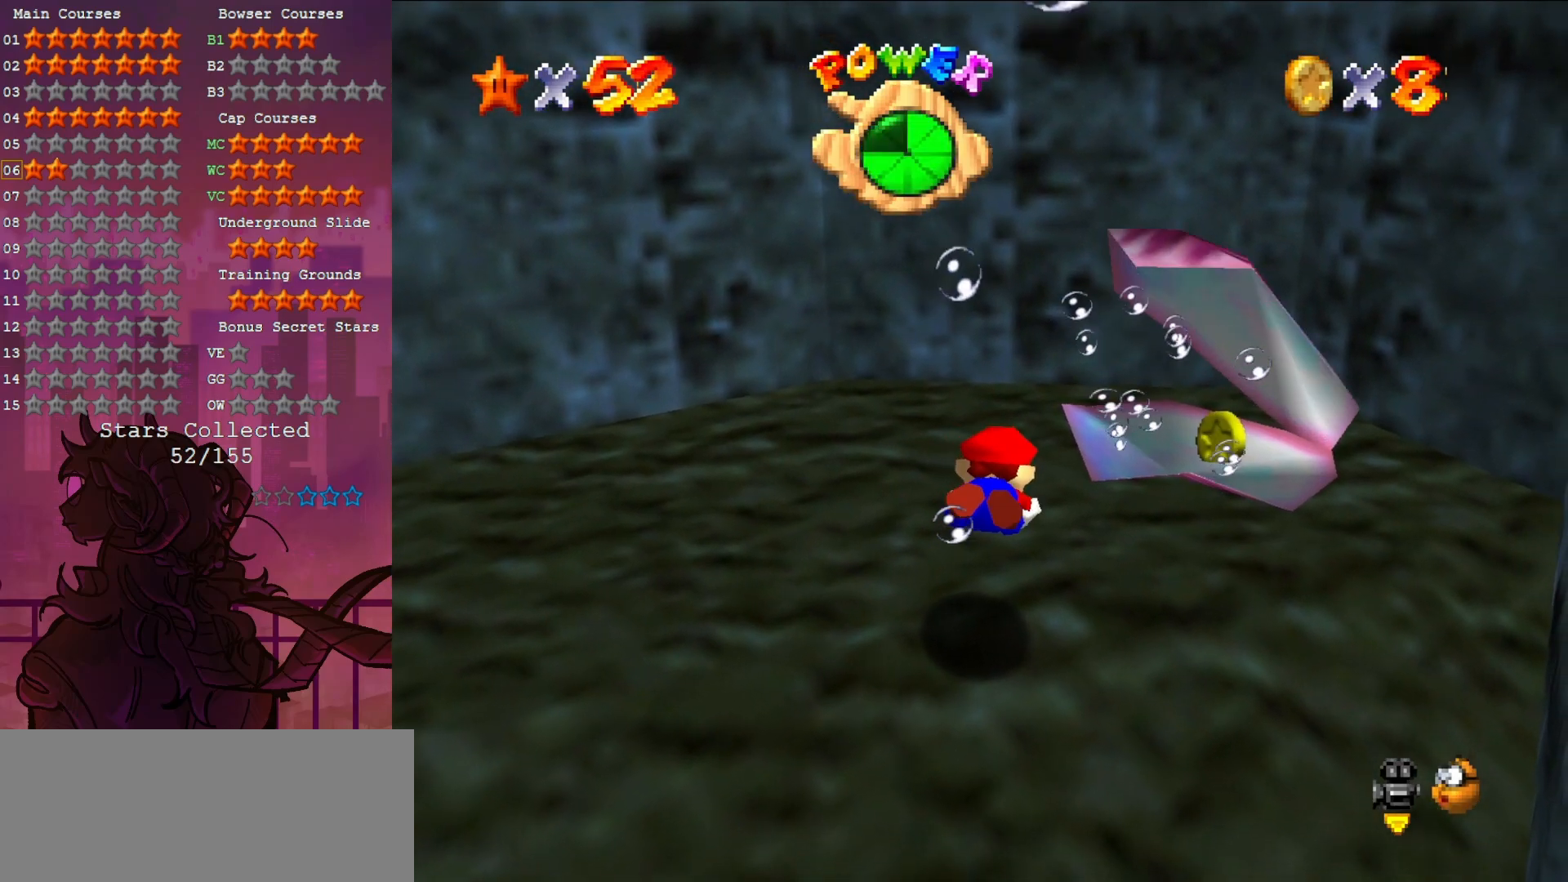
{"buttons": [], "left_stick": "up-right", "events": [[67, "A", "up"], [250, "C_LEFT", "down"], [283, "C_DOWN", "down"], [333, "C_DOWN", "up"], [333, "C_LEFT", "up"]]}
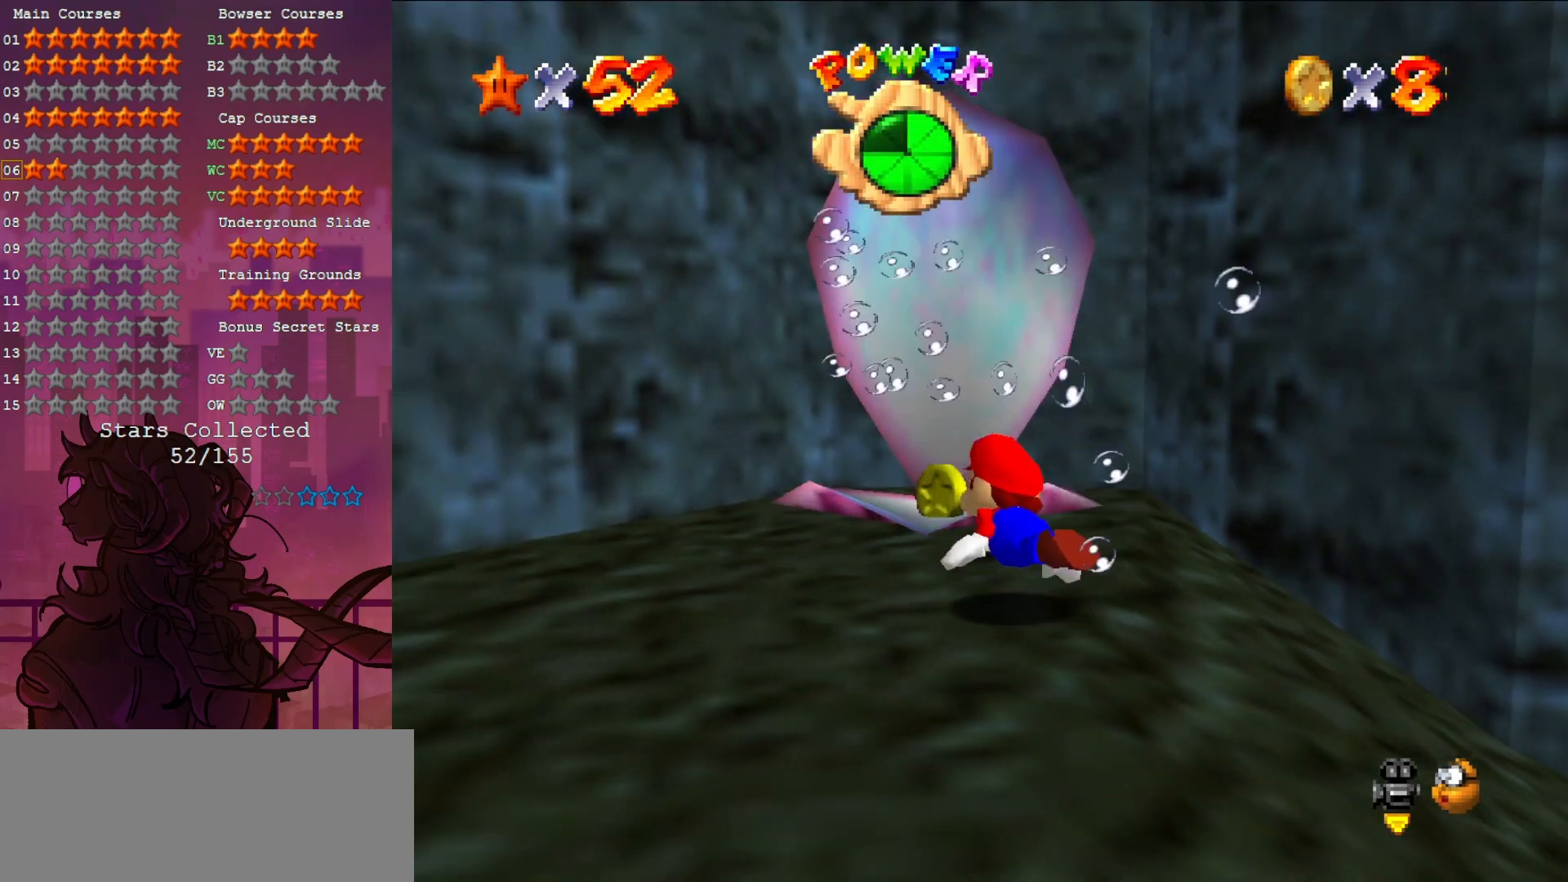
{"buttons": [], "left_stick": "down-right", "events": [[33, "A", "down"], [233, "A", "up"], [333, "left_stick", "right"], [500, "left_stick", "down-right"]]}
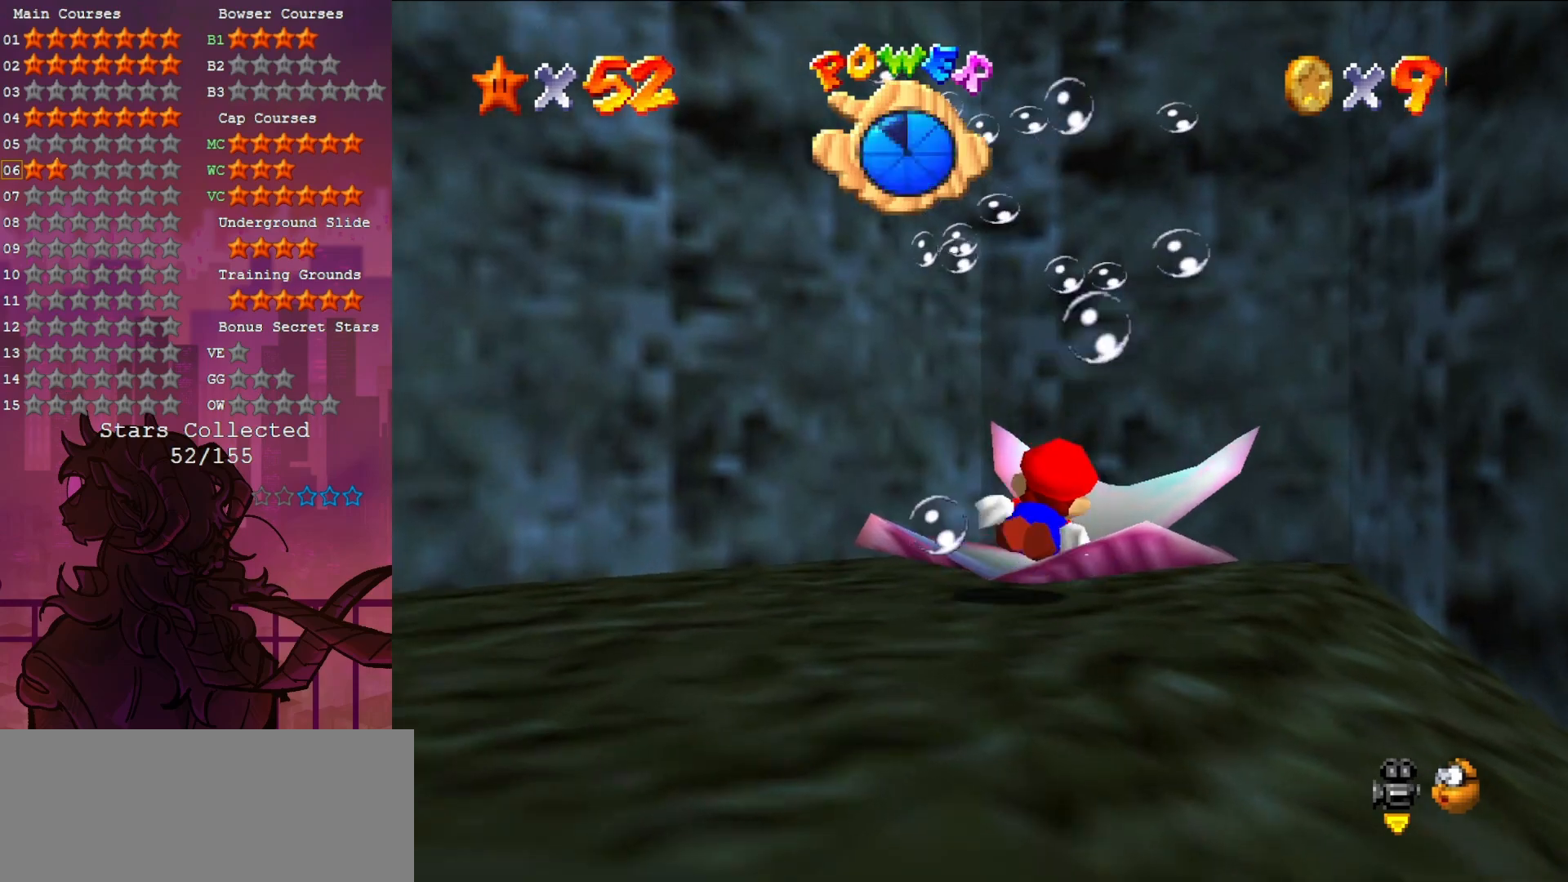
{"buttons": [], "left_stick": "down-right", "events": [[217, "A", "down"], [467, "A", "up"]]}
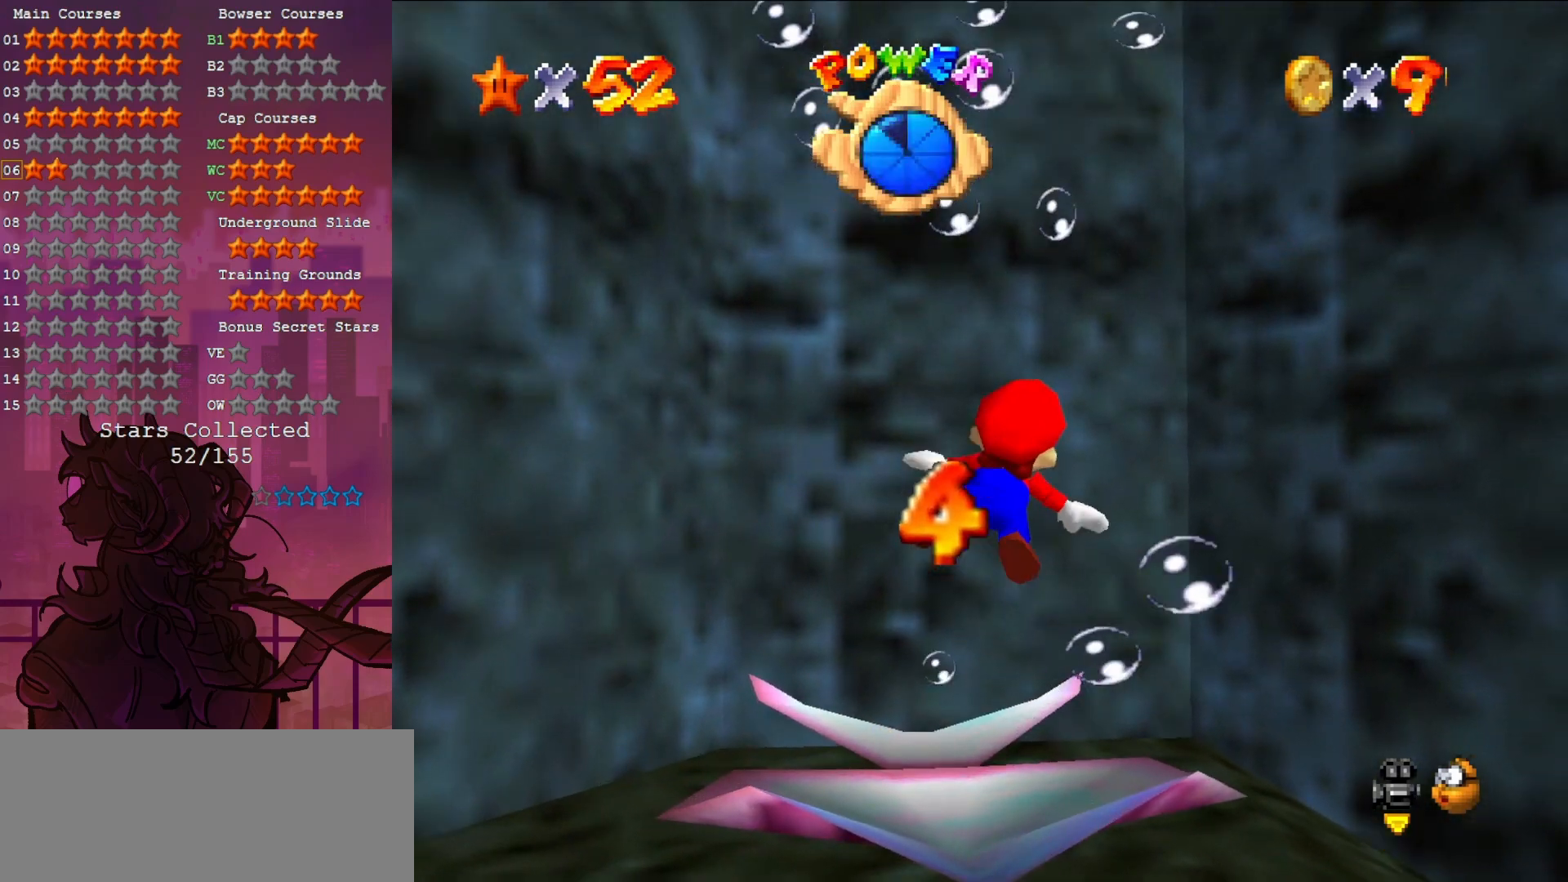
{"buttons": ["A"], "left_stick": "down-right", "events": [[350, "A", "down"]]}
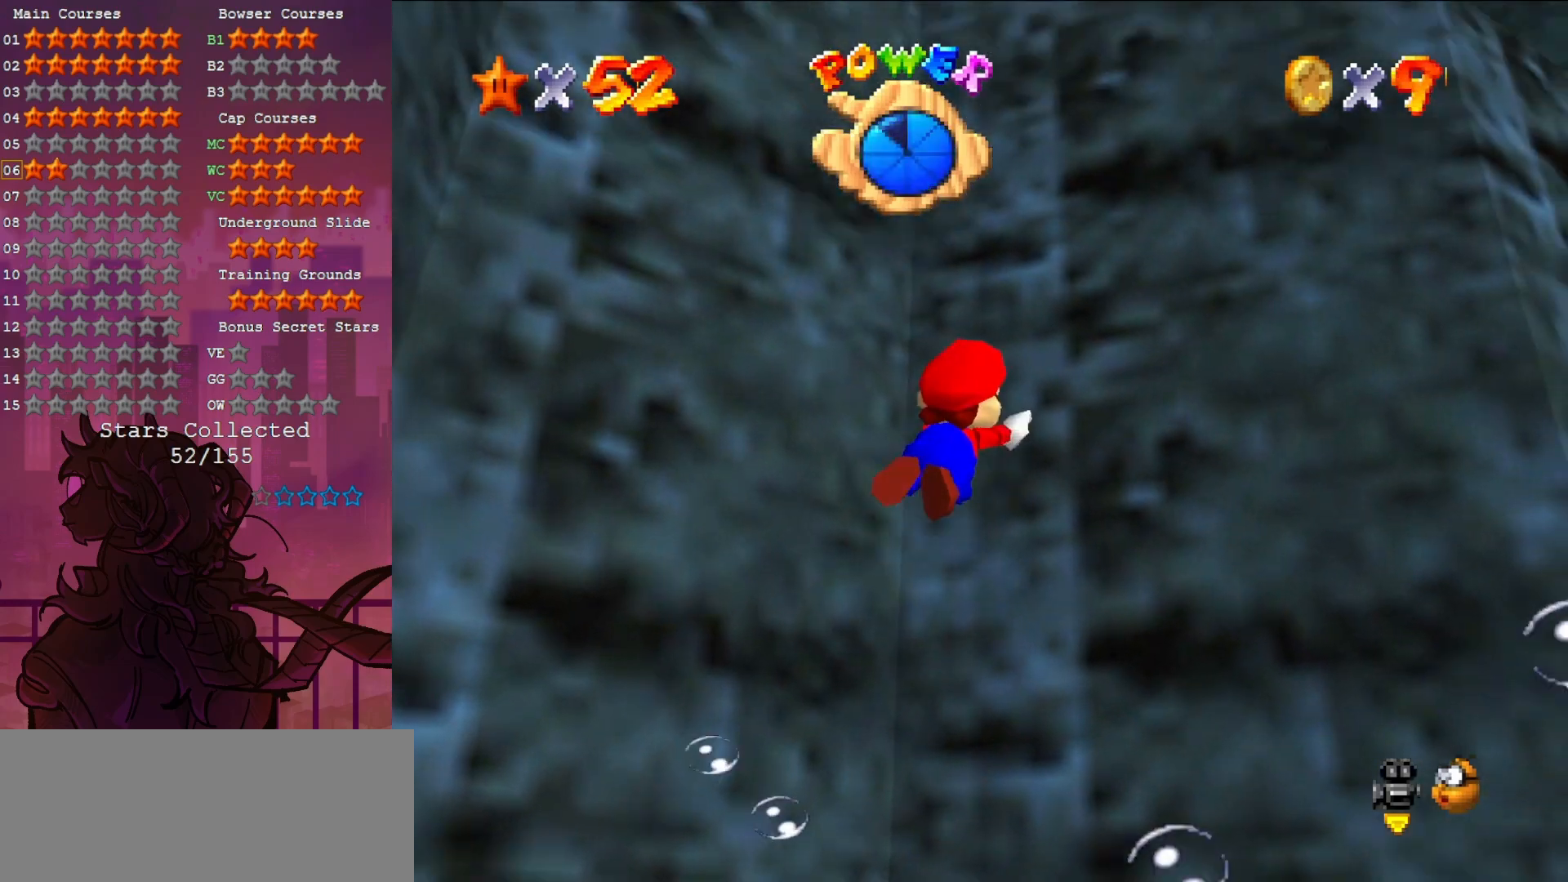
{"buttons": [], "left_stick": "right", "events": [[83, "A", "up"], [133, "left_stick", "right"]]}
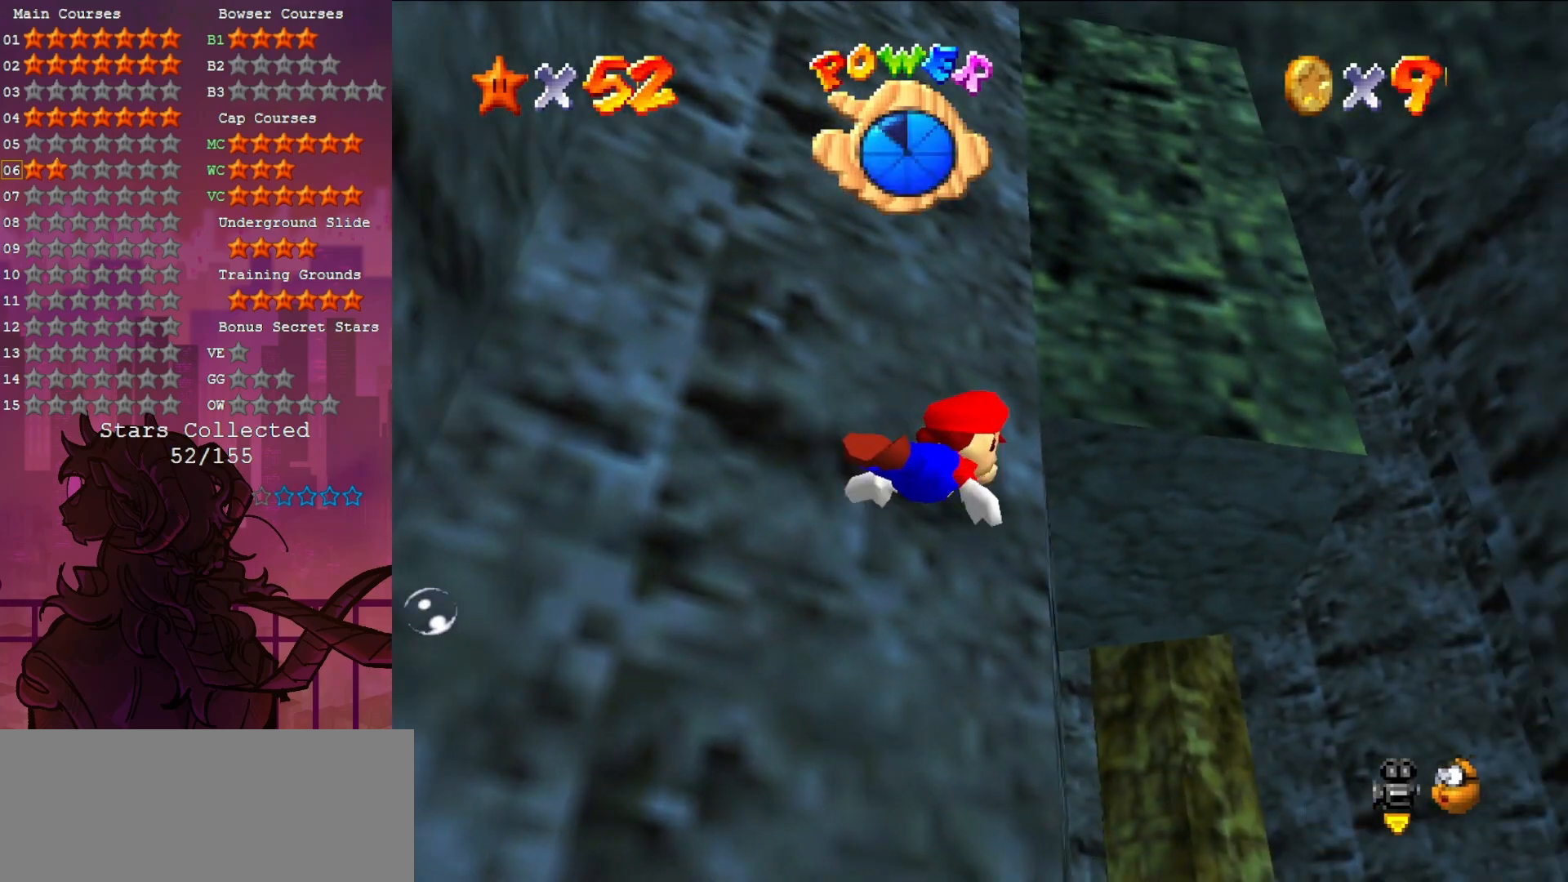
{"buttons": [], "left_stick": "left", "events": [[17, "A", "down"], [100, "left_stick", "up-right"], [283, "A", "up"], [350, "left_stick", "left"]]}
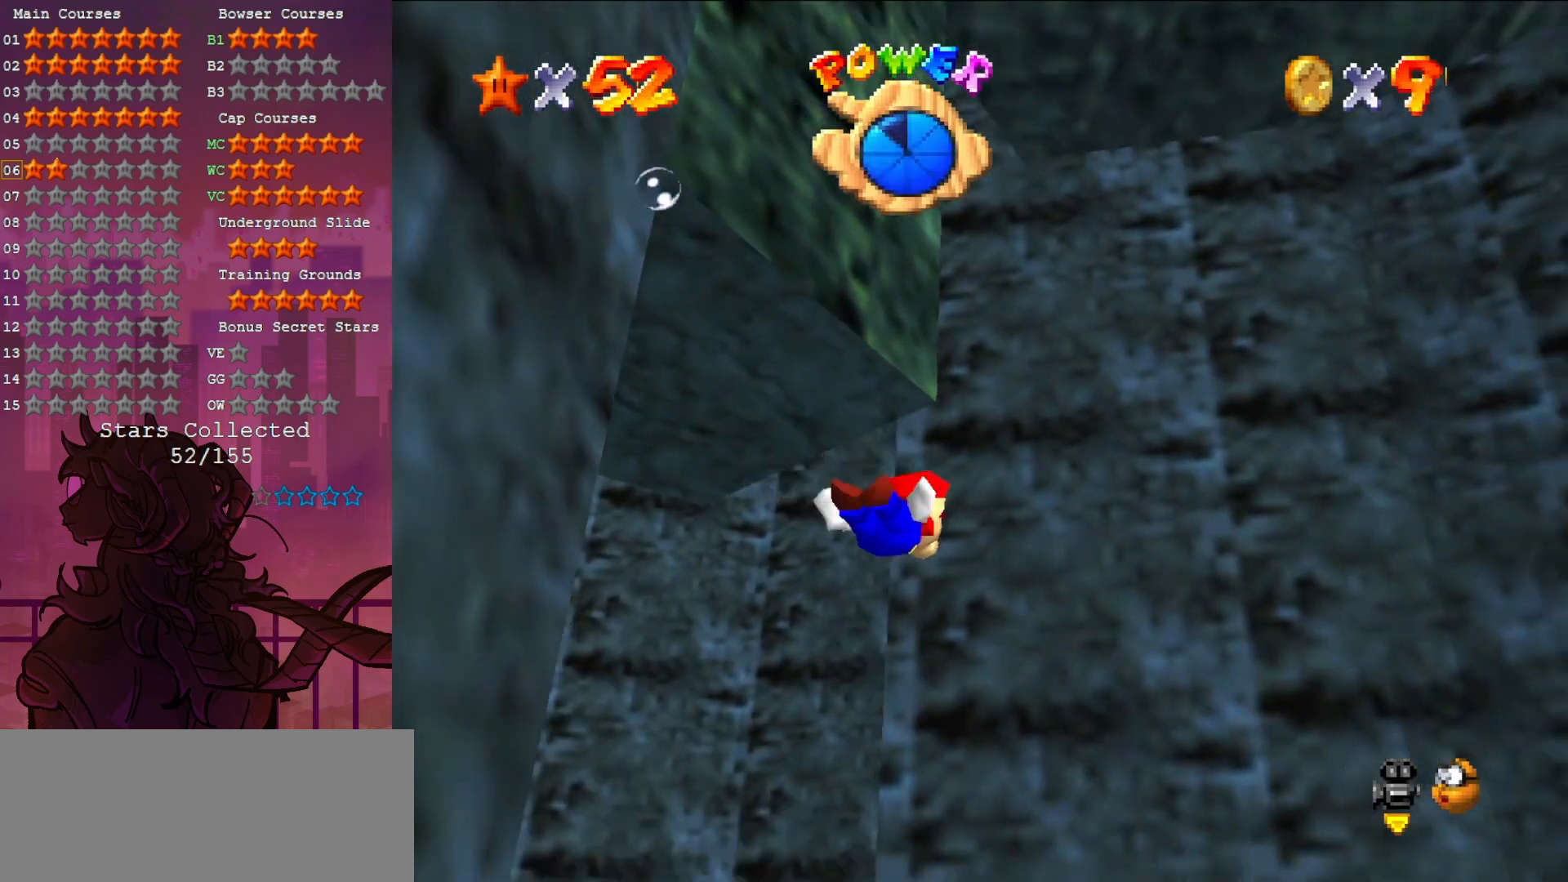
{"buttons": [], "left_stick": "left", "events": [[167, "A", "down"], [483, "A", "up"]]}
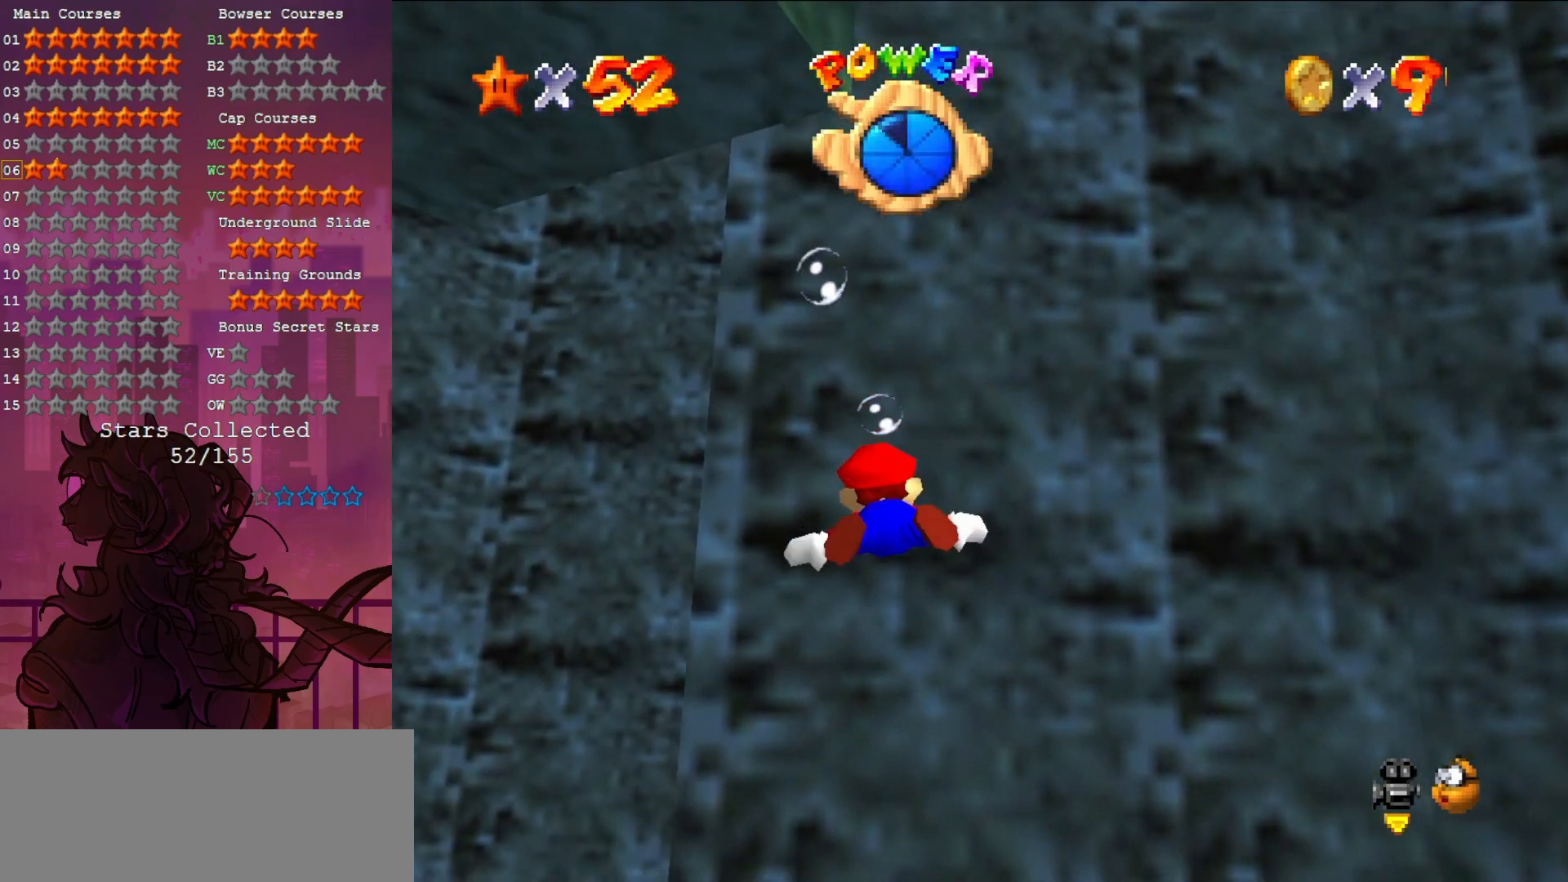
{"buttons": ["A"], "left_stick": "center", "events": [[400, "A", "down"], [500, "left_stick", "center"]]}
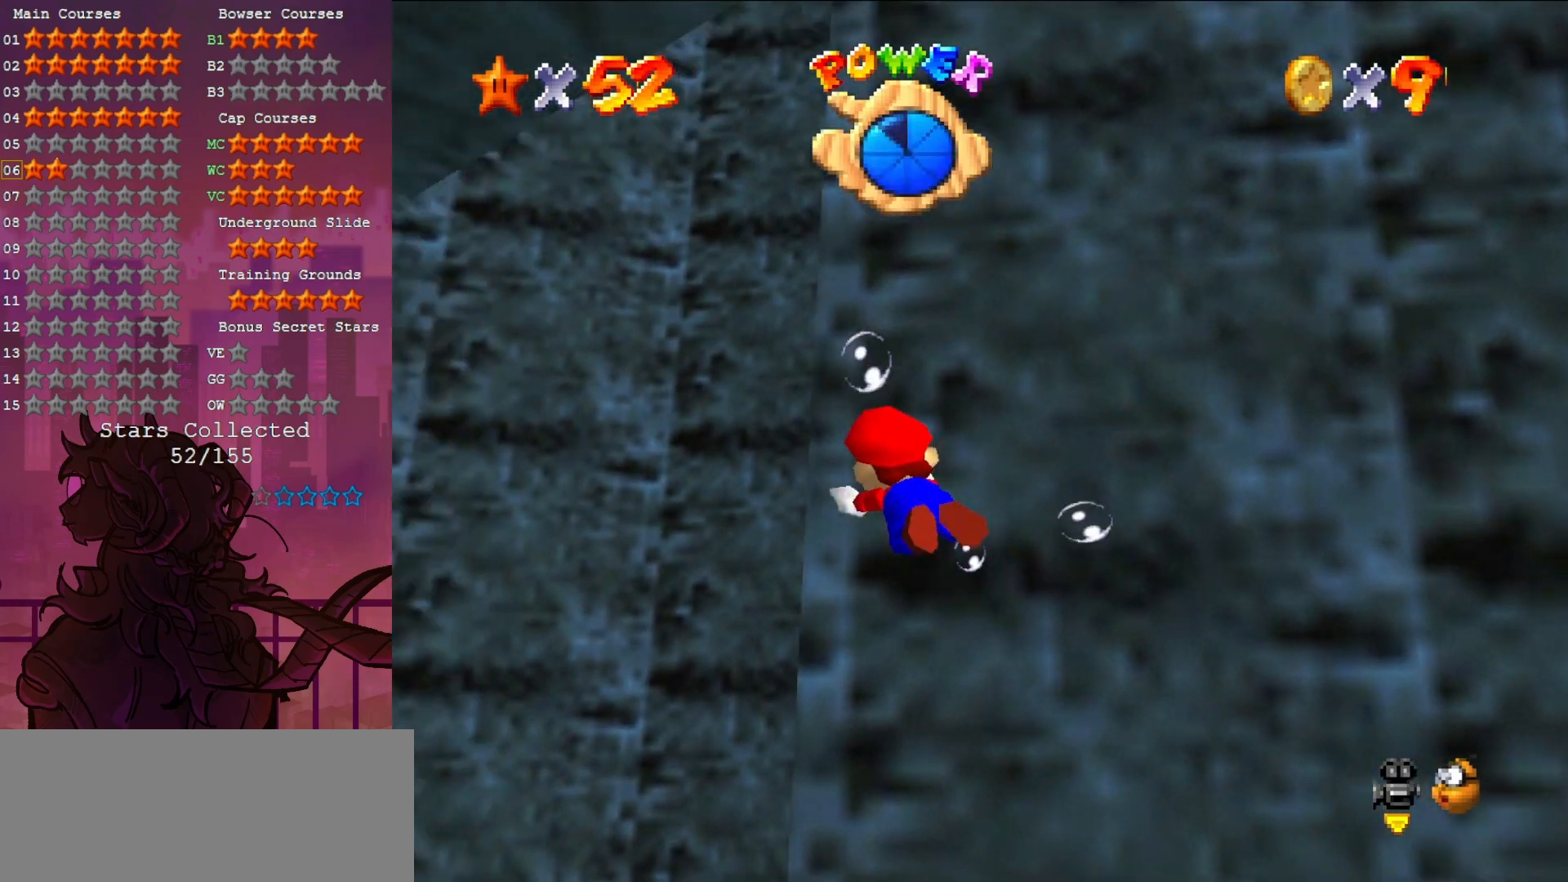
{"buttons": [], "left_stick": "right", "events": [[100, "A", "up"], [250, "left_stick", "right"]]}
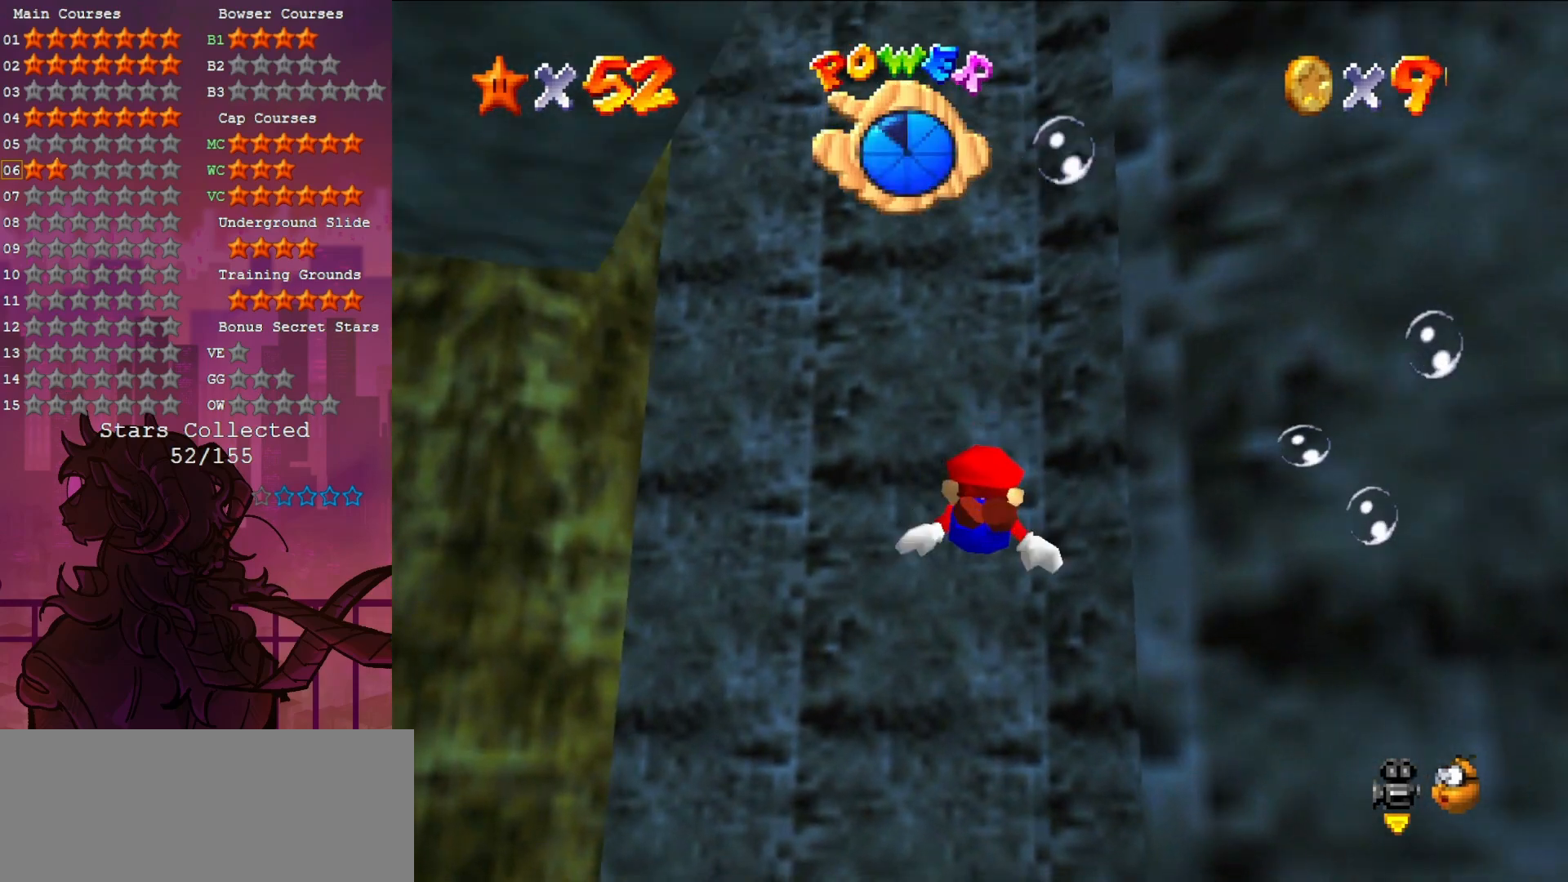
{"buttons": [], "left_stick": "right", "events": [[100, "A", "down"], [250, "A", "up"], [383, "C_LEFT", "down"], [500, "C_LEFT", "up"]]}
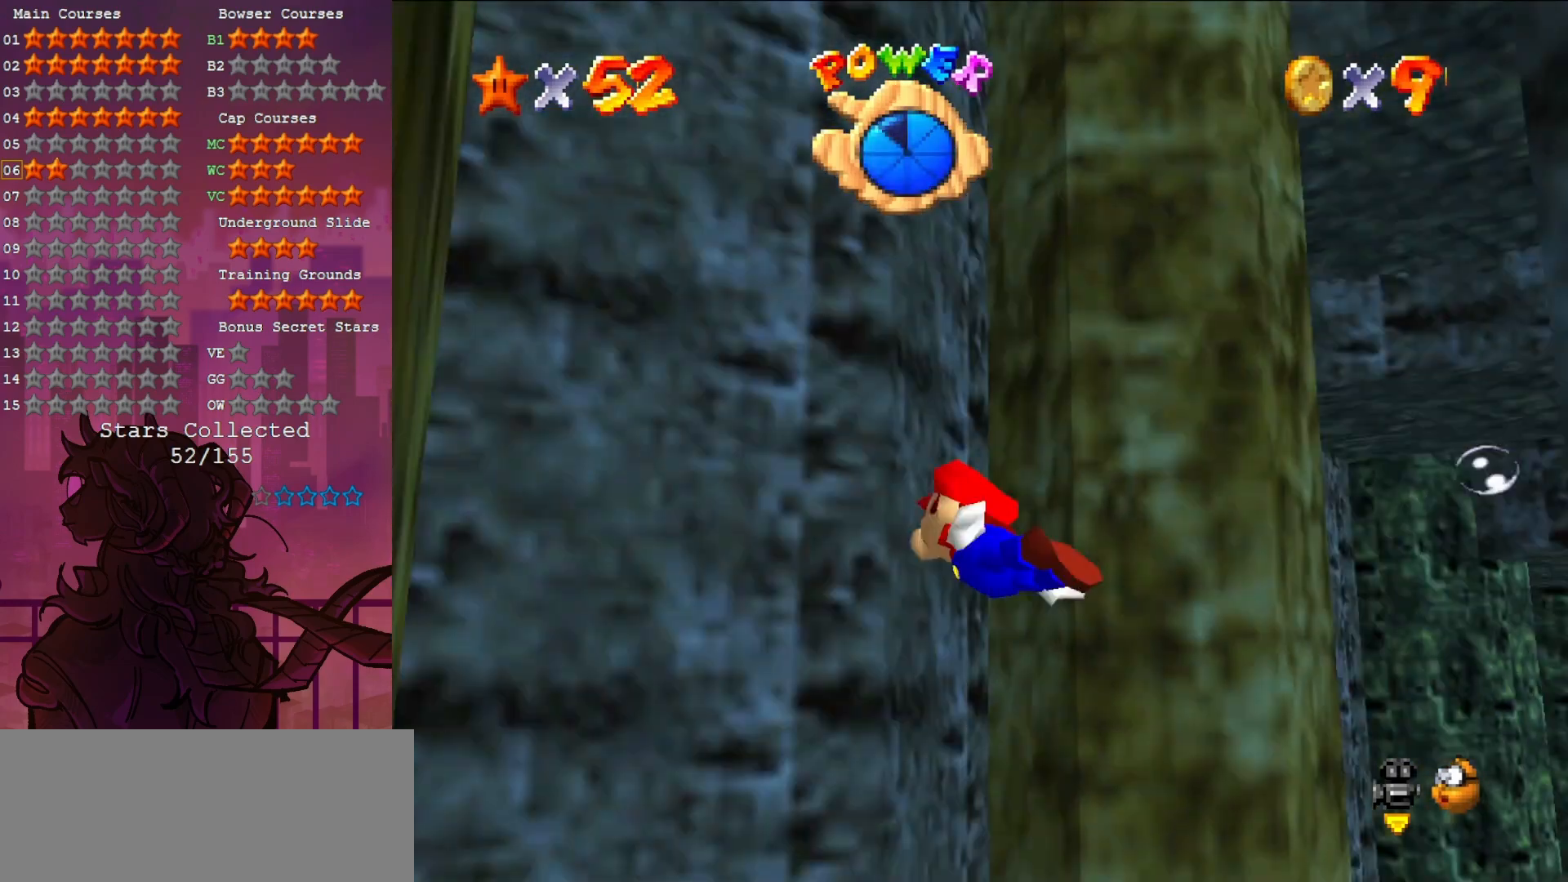
{"buttons": [], "left_stick": "right", "events": [[217, "A", "down"], [433, "A", "up"]]}
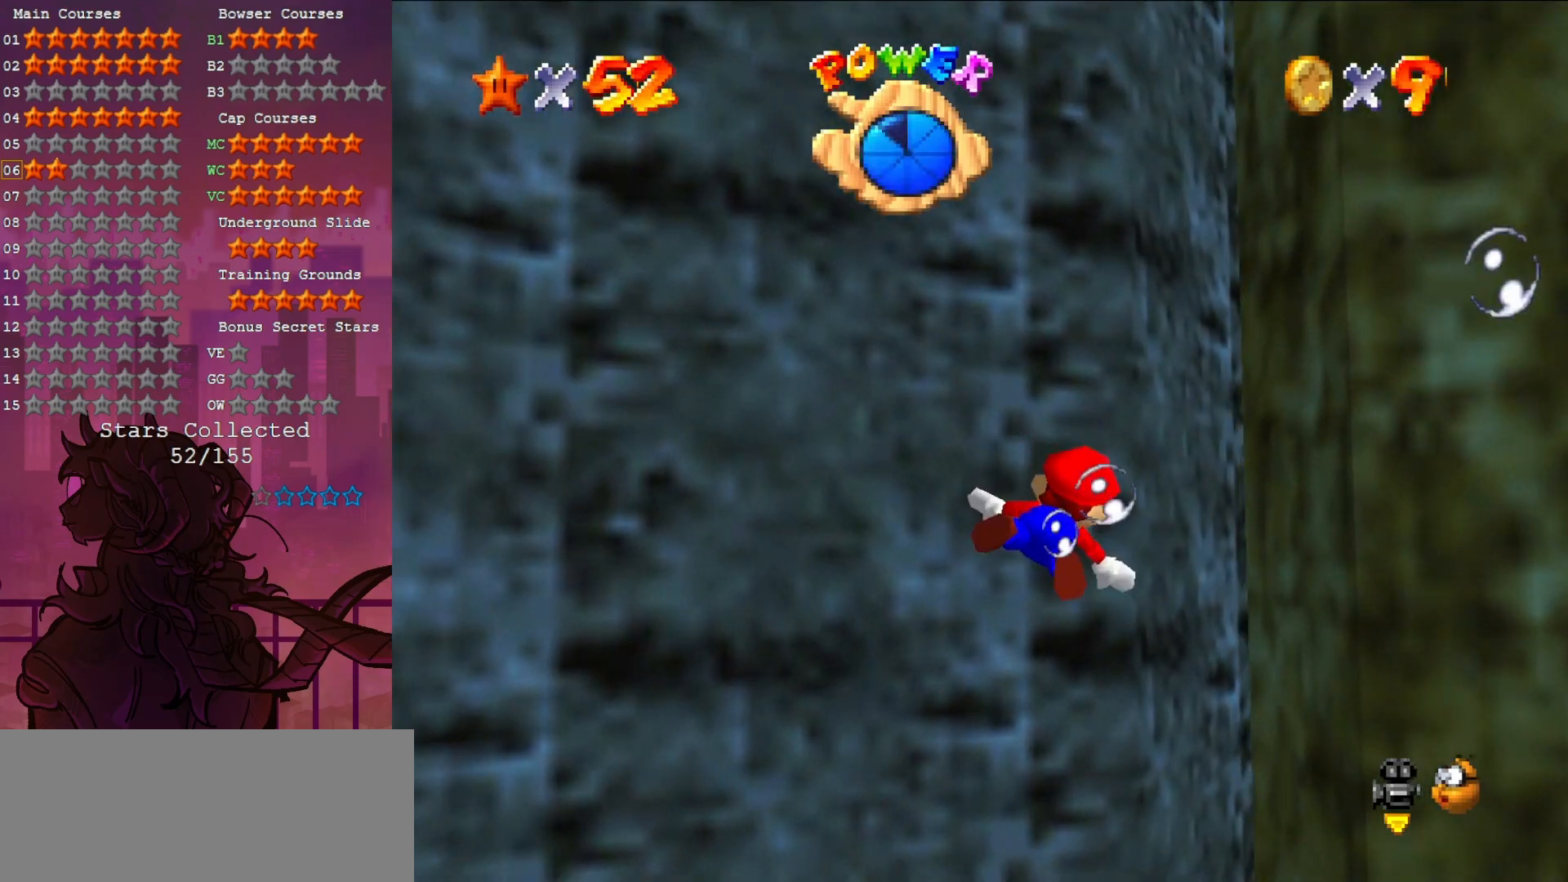
{"buttons": ["A"], "left_stick": "right", "events": [[117, "C_LEFT", "down"], [200, "C_LEFT", "up"], [383, "A", "down"]]}
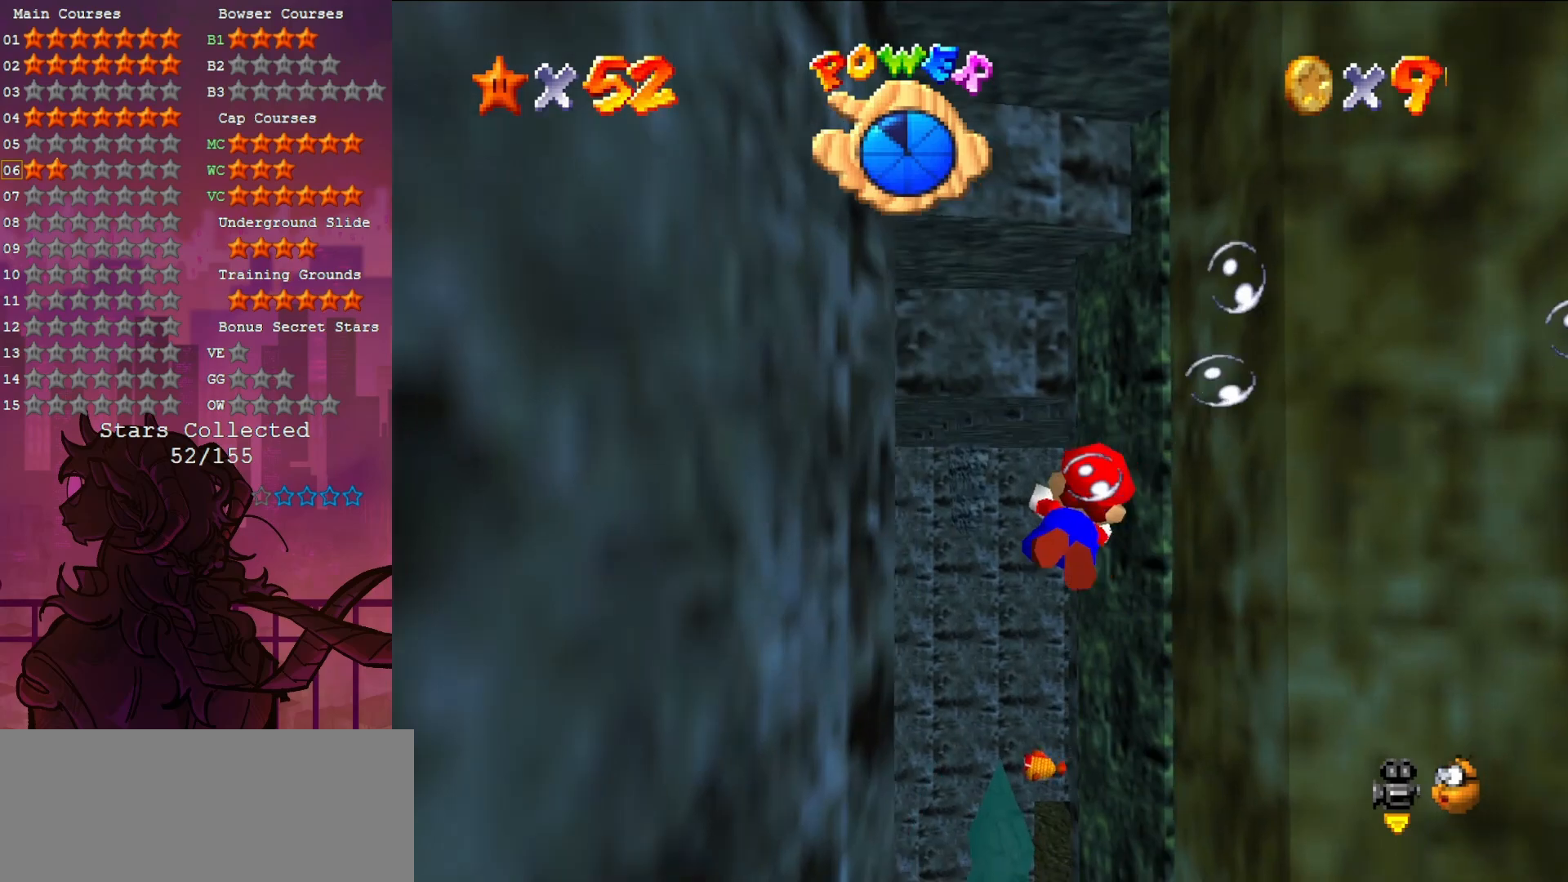
{"buttons": [], "left_stick": "left", "events": [[133, "A", "up"], [217, "left_stick", "center"], [317, "left_stick", "left"]]}
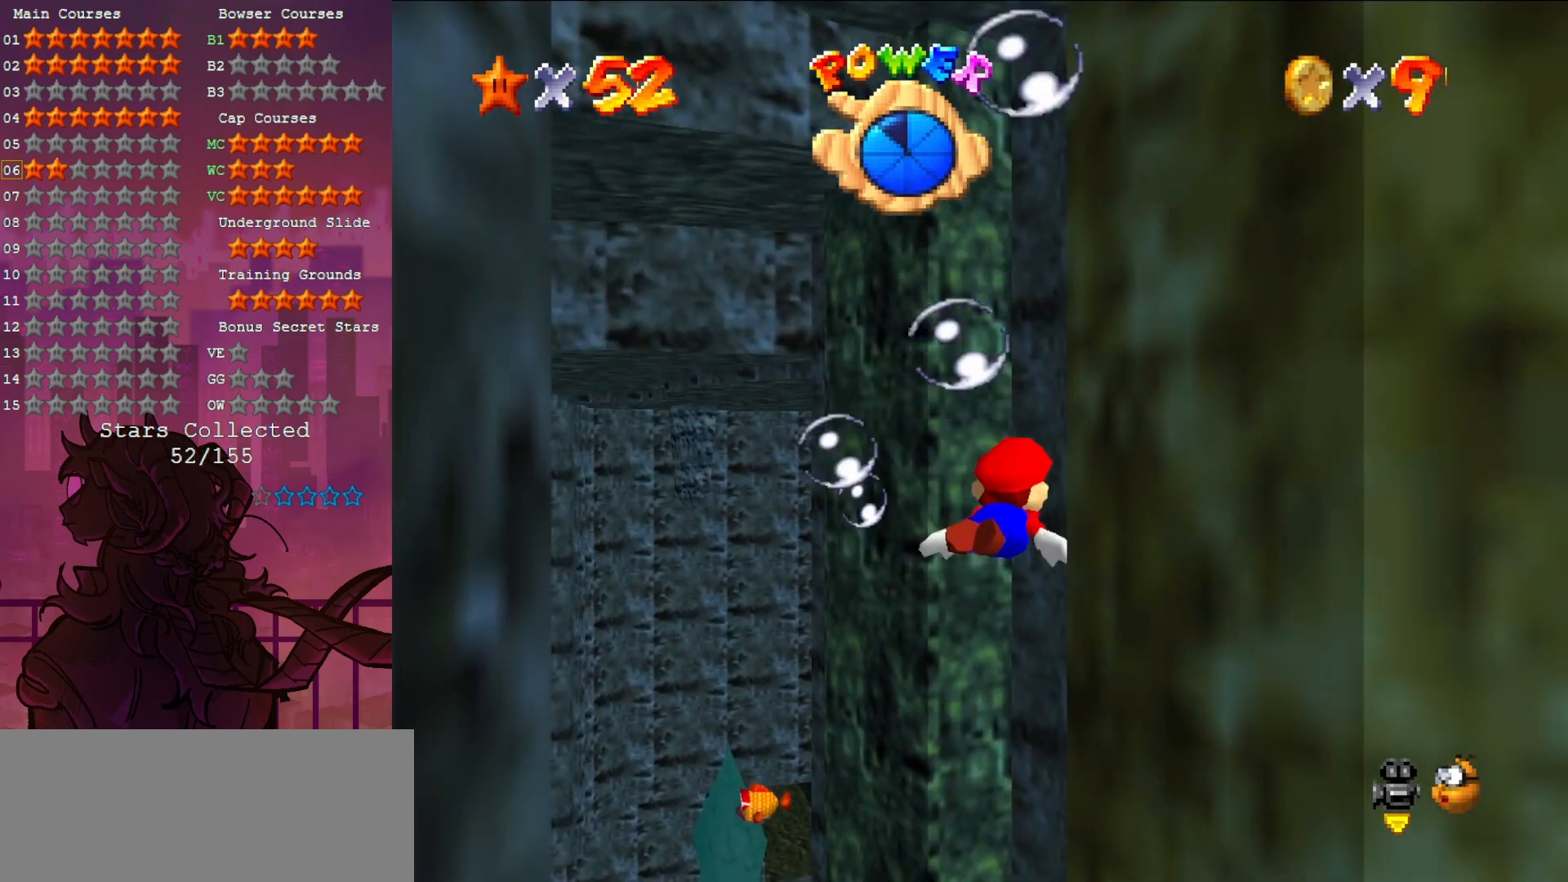
{"buttons": [], "left_stick": "left", "events": [[83, "A", "down"], [367, "A", "up"]]}
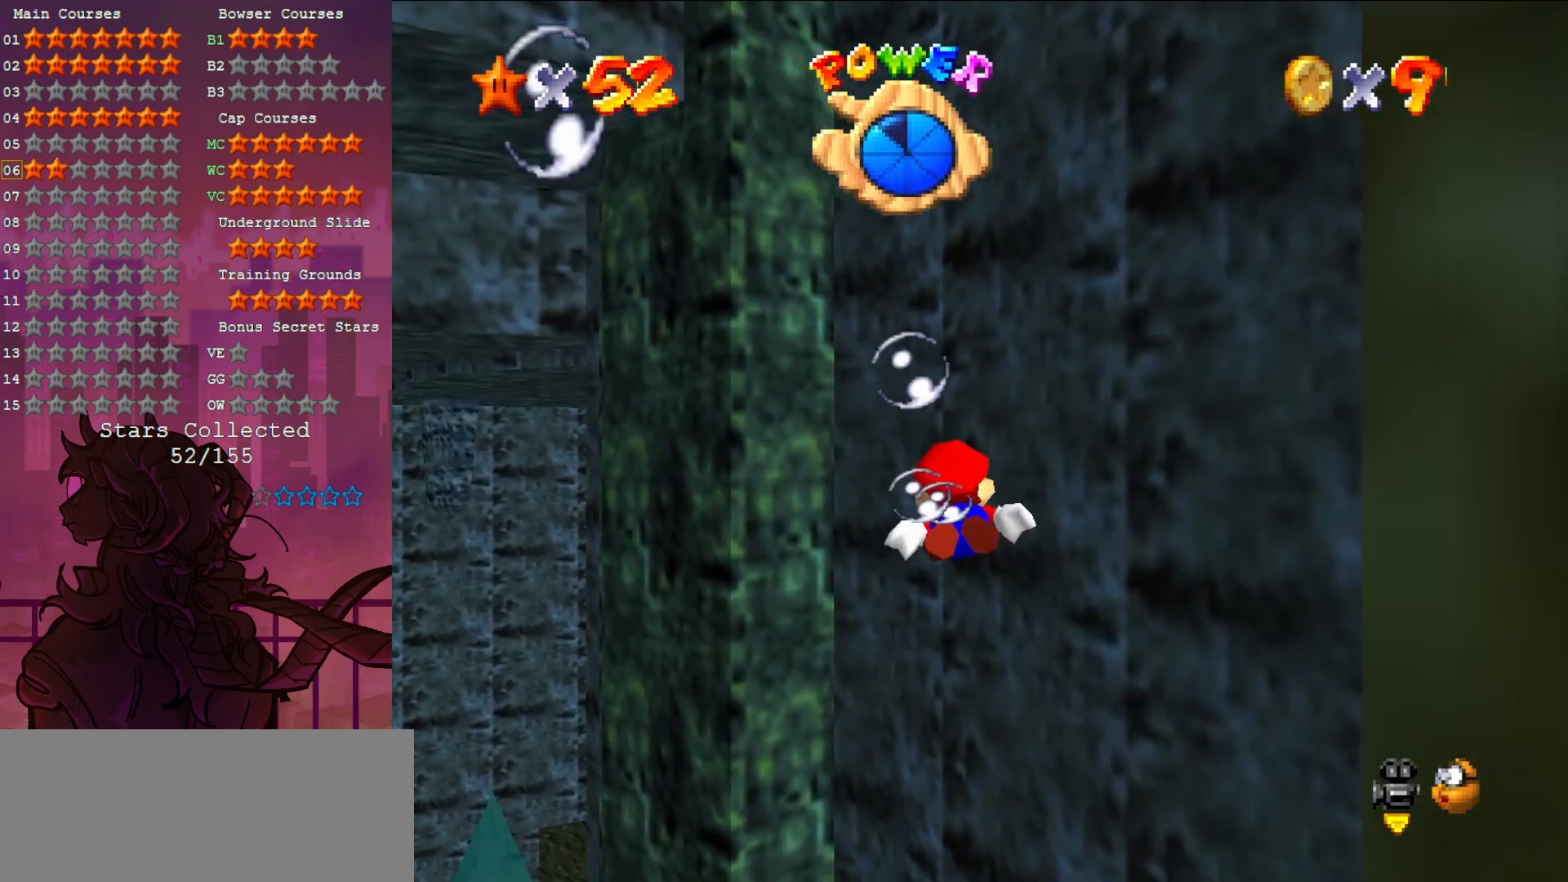
{"buttons": ["A"], "left_stick": "left", "events": [[283, "A", "down"]]}
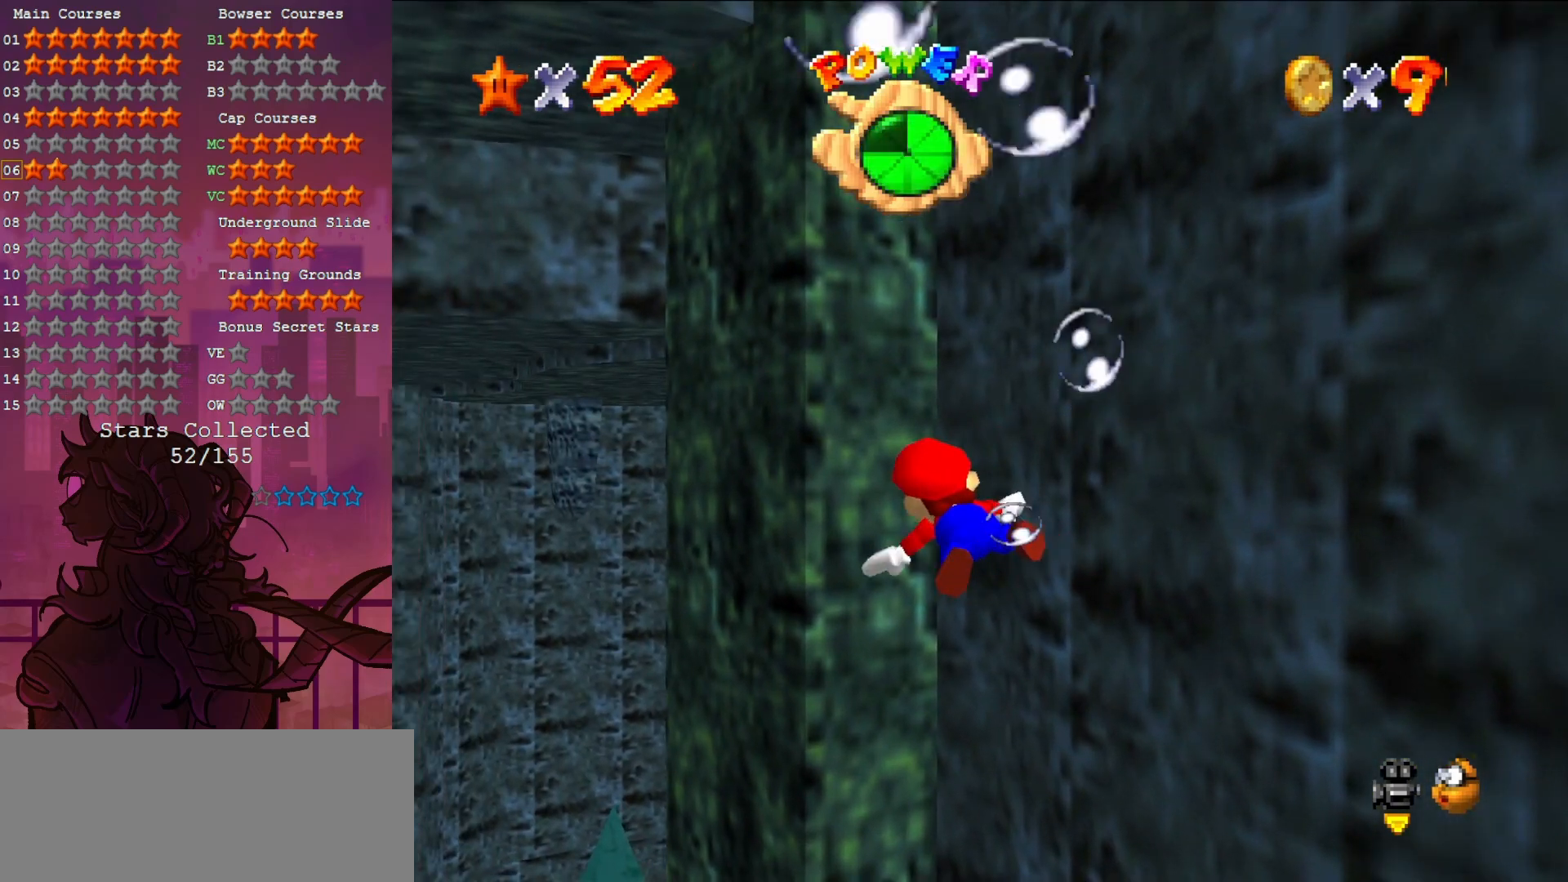
{"buttons": [], "left_stick": "center", "events": [[33, "left_stick", "center"], [100, "A", "up"]]}
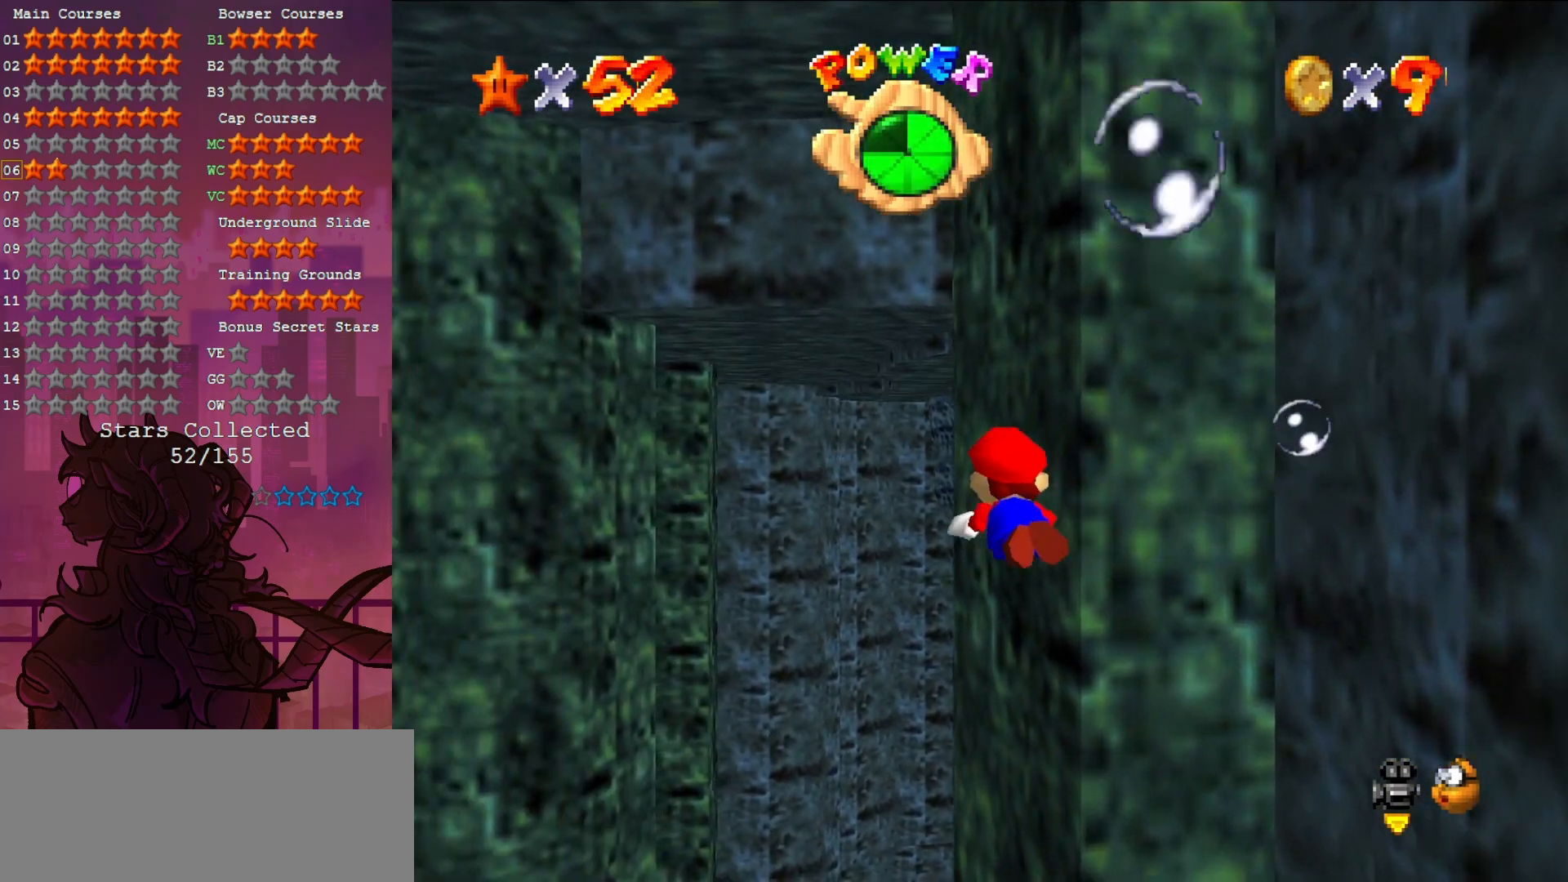
{"buttons": [], "left_stick": "center", "events": [[117, "A", "down"], [383, "A", "up"]]}
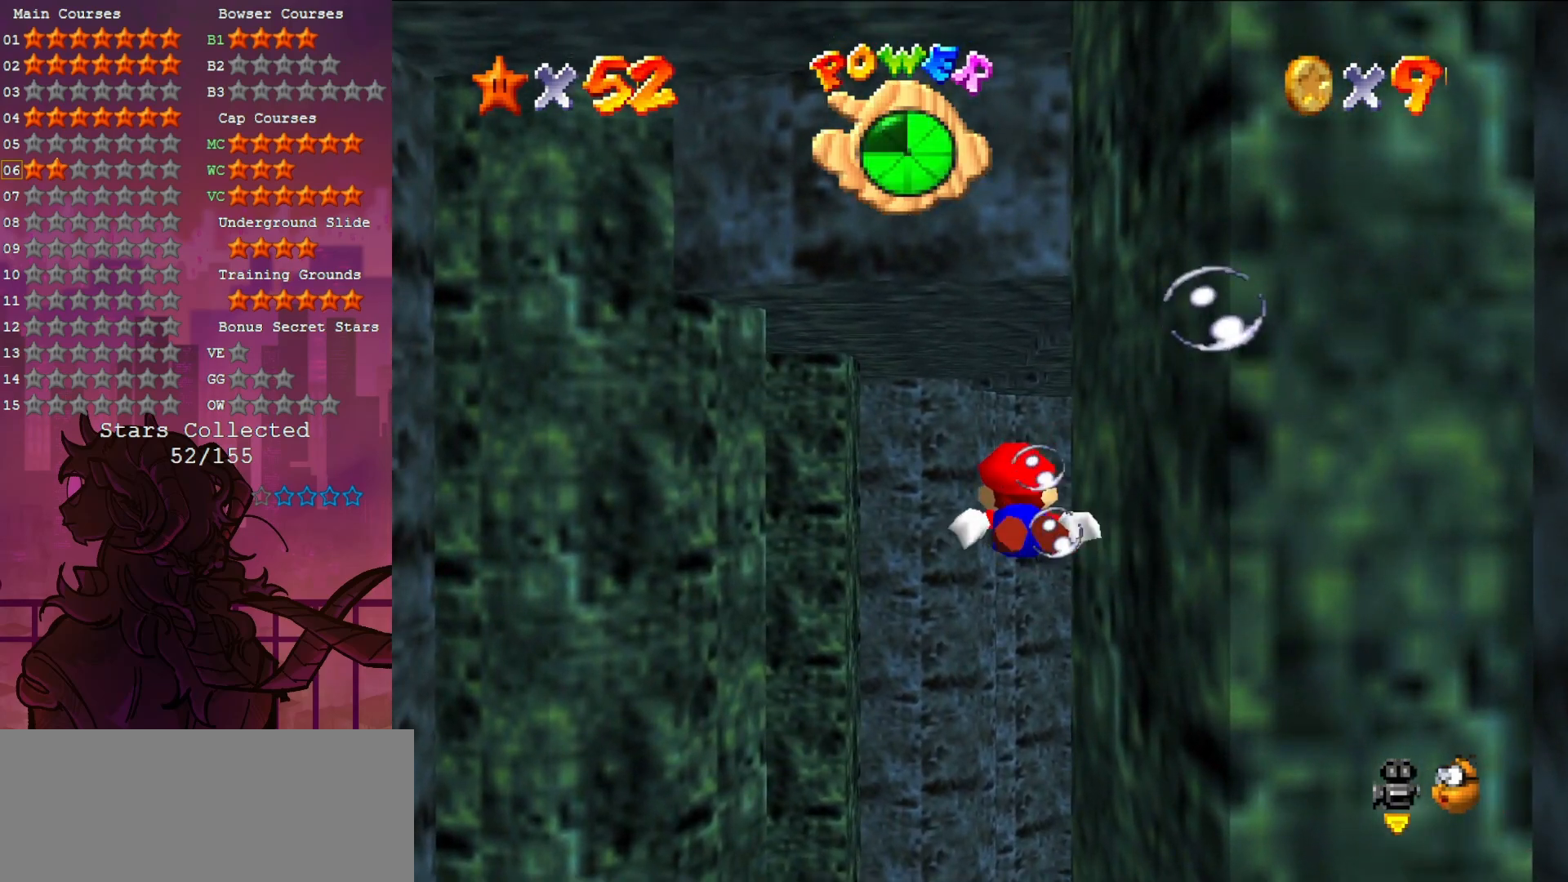
{"buttons": ["A"], "left_stick": "right", "events": [[17, "C_LEFT", "down"], [133, "C_LEFT", "up"], [250, "A", "down"], [367, "left_stick", "right"]]}
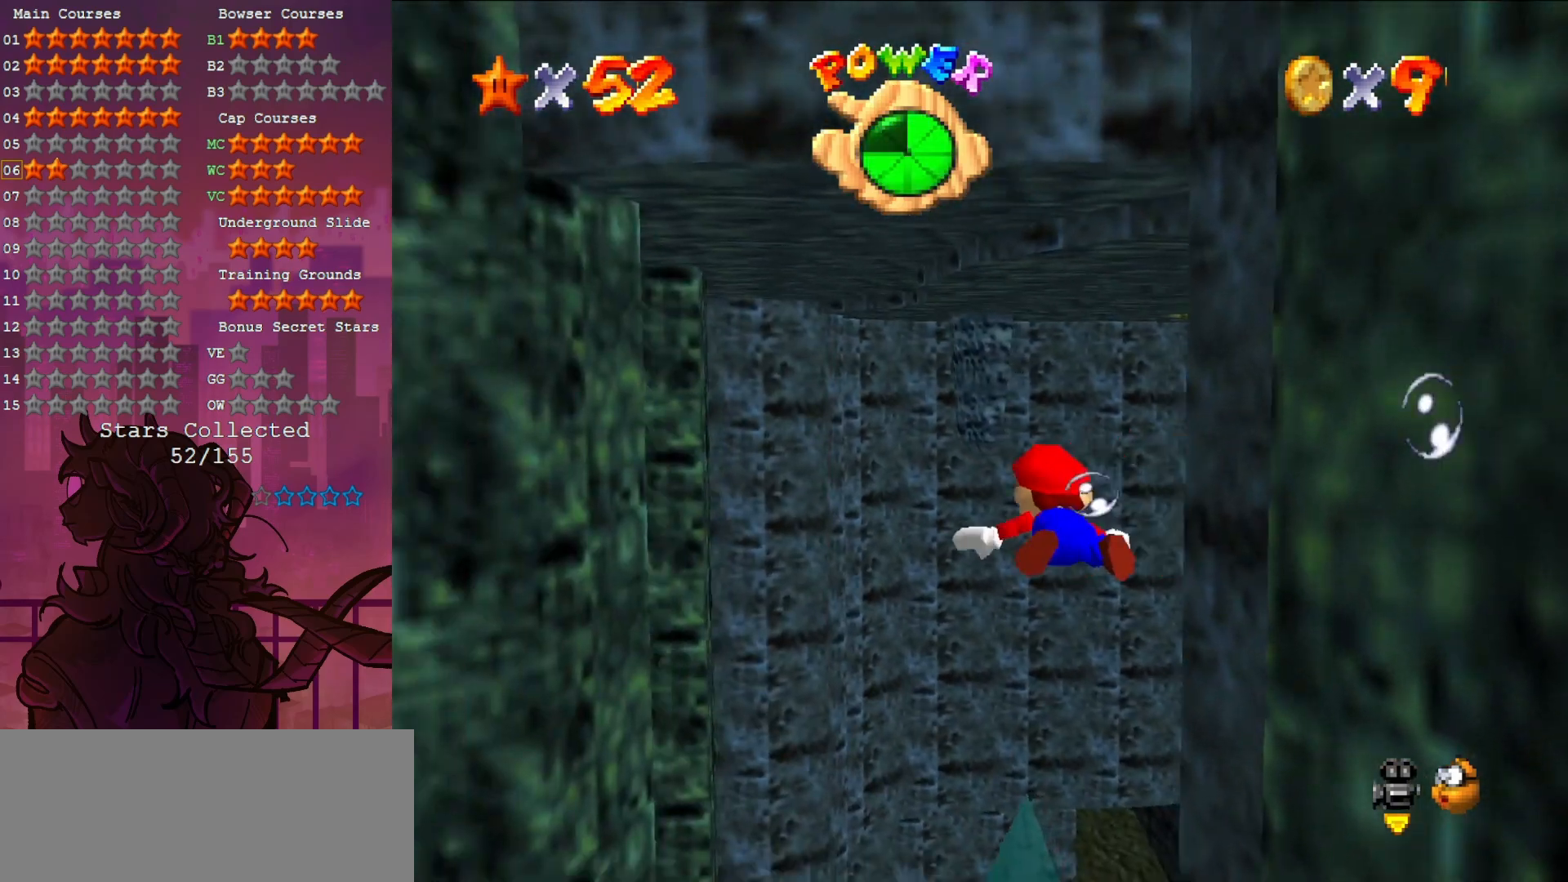
{"buttons": ["A"], "left_stick": "right", "events": [[17, "A", "up"], [317, "A", "down"]]}
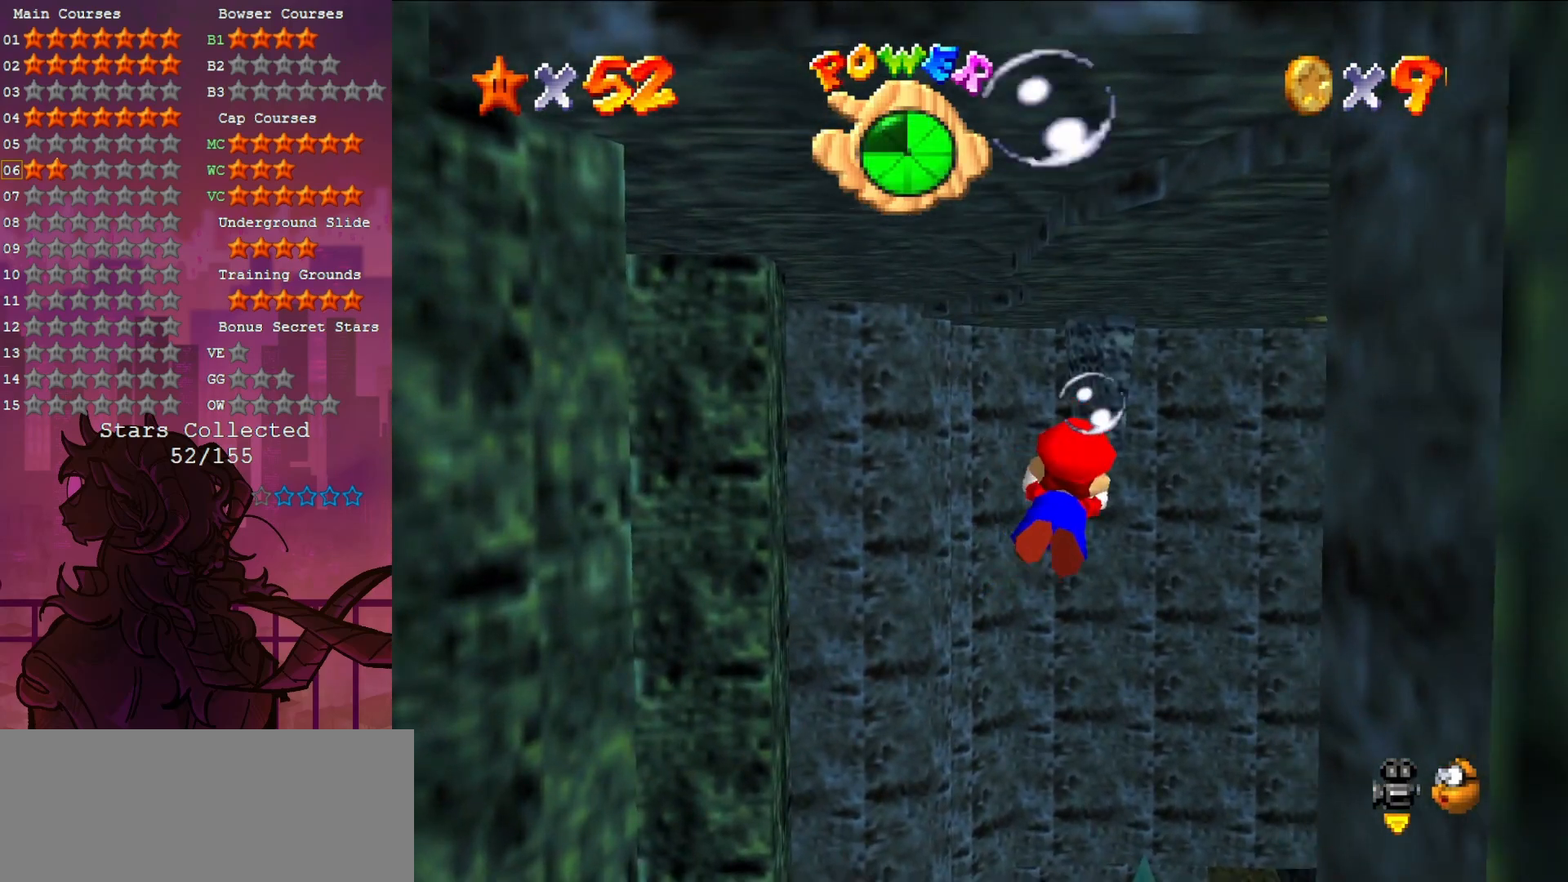
{"buttons": [], "left_stick": "right", "events": [[133, "A", "up"], [167, "left_stick", "center"], [367, "left_stick", "right"]]}
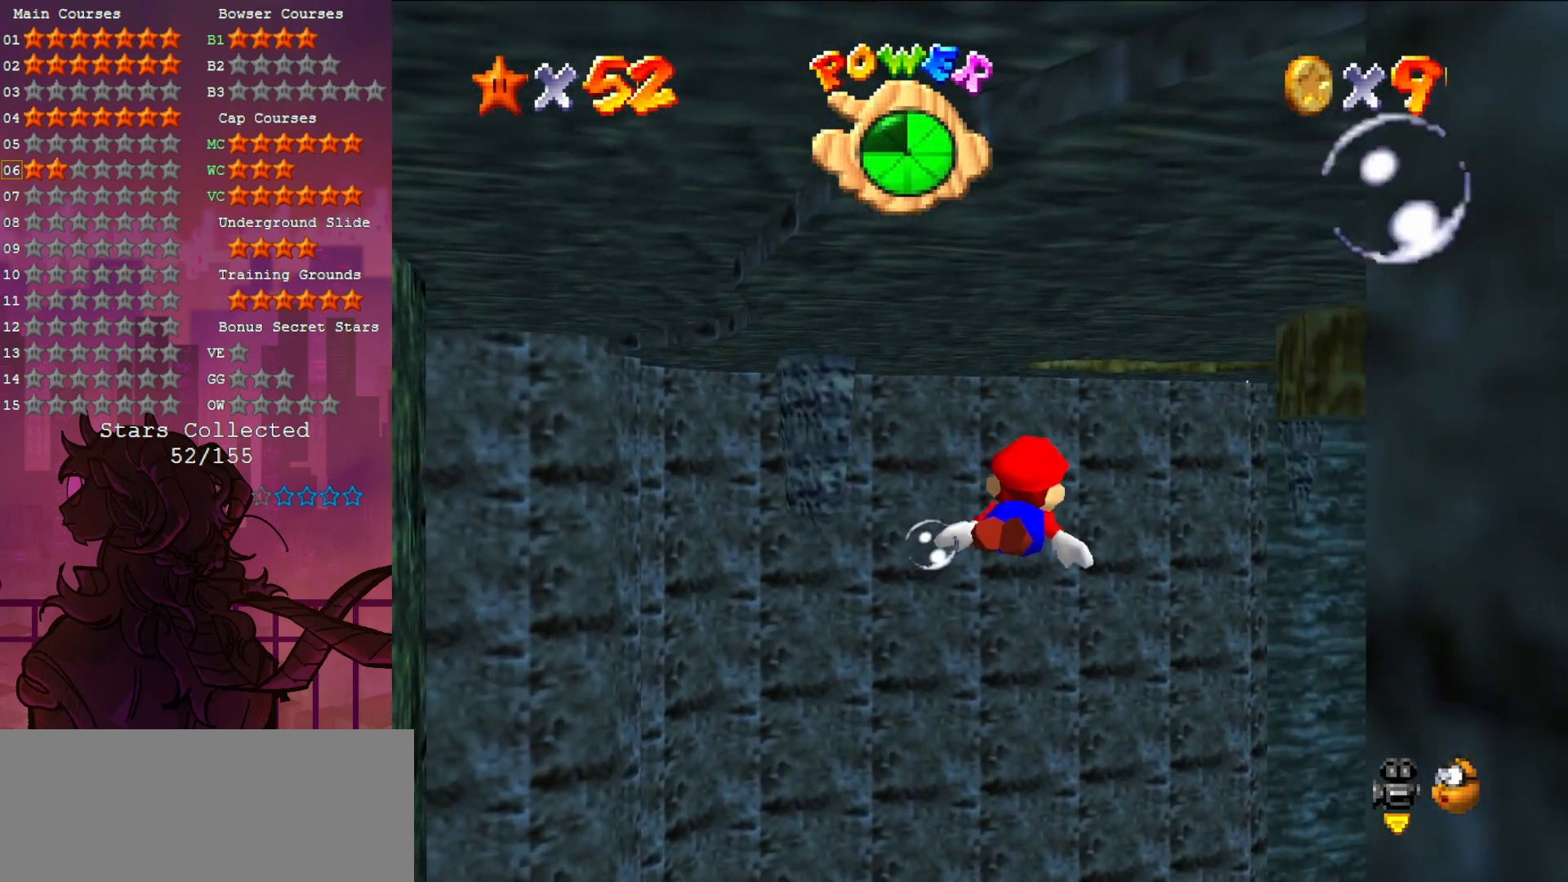
{"buttons": [], "left_stick": "center", "events": [[67, "A", "down"], [367, "A", "up"], [483, "left_stick", "center"]]}
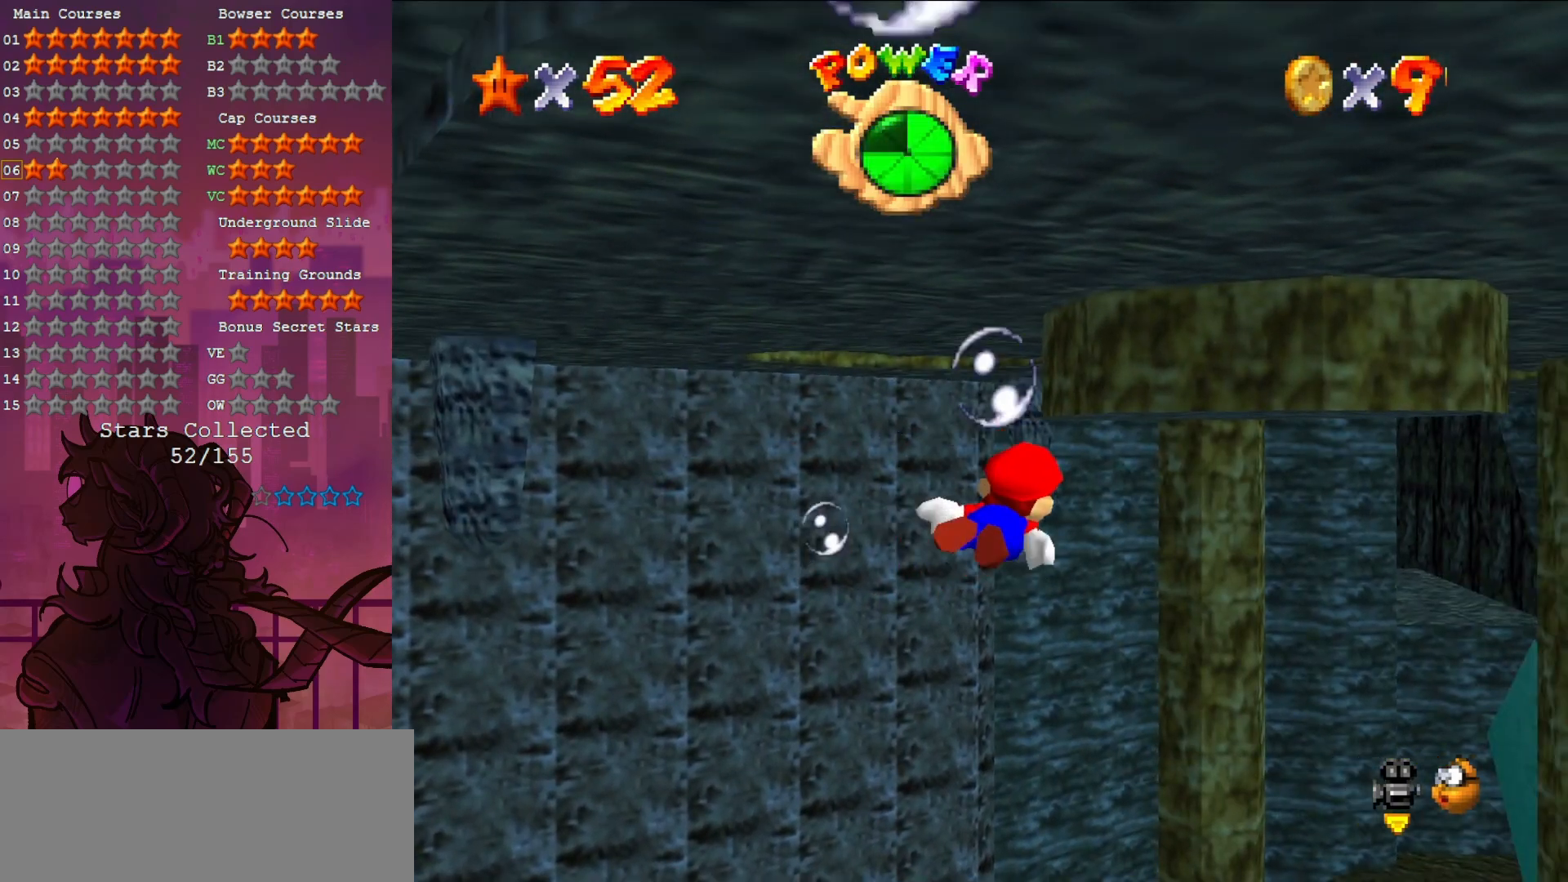
{"buttons": ["A"], "left_stick": "up-right", "events": [[233, "A", "down"], [233, "left_stick", "up"], [433, "left_stick", "up-right"]]}
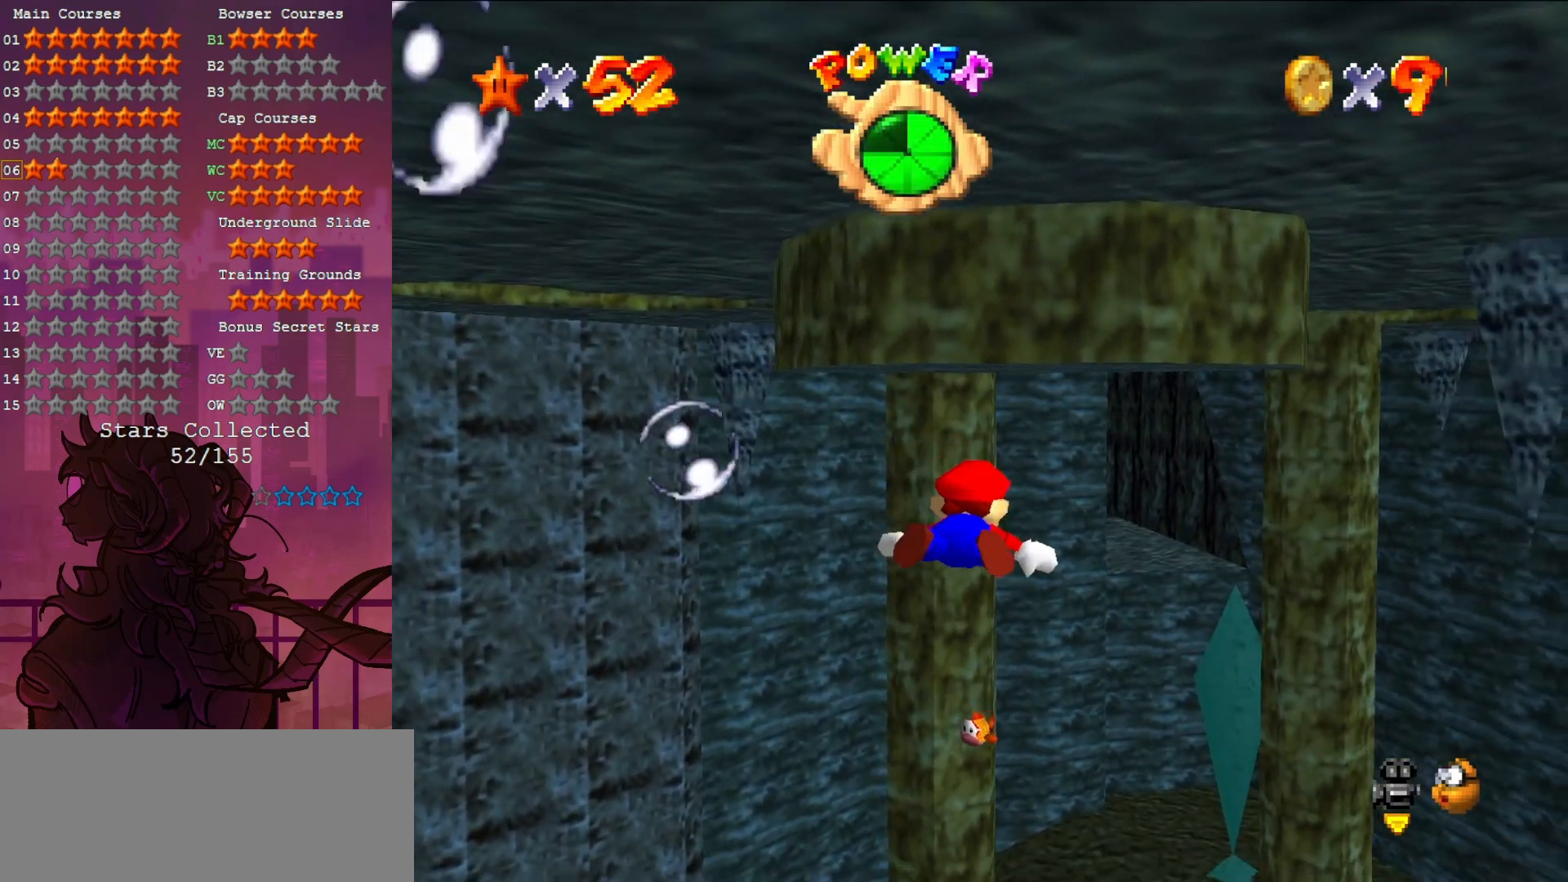
{"buttons": ["A"], "left_stick": "center", "events": [[50, "A", "up"], [133, "left_stick", "right"], [350, "left_stick", "down-right"], [483, "A", "down"], [483, "left_stick", "center"]]}
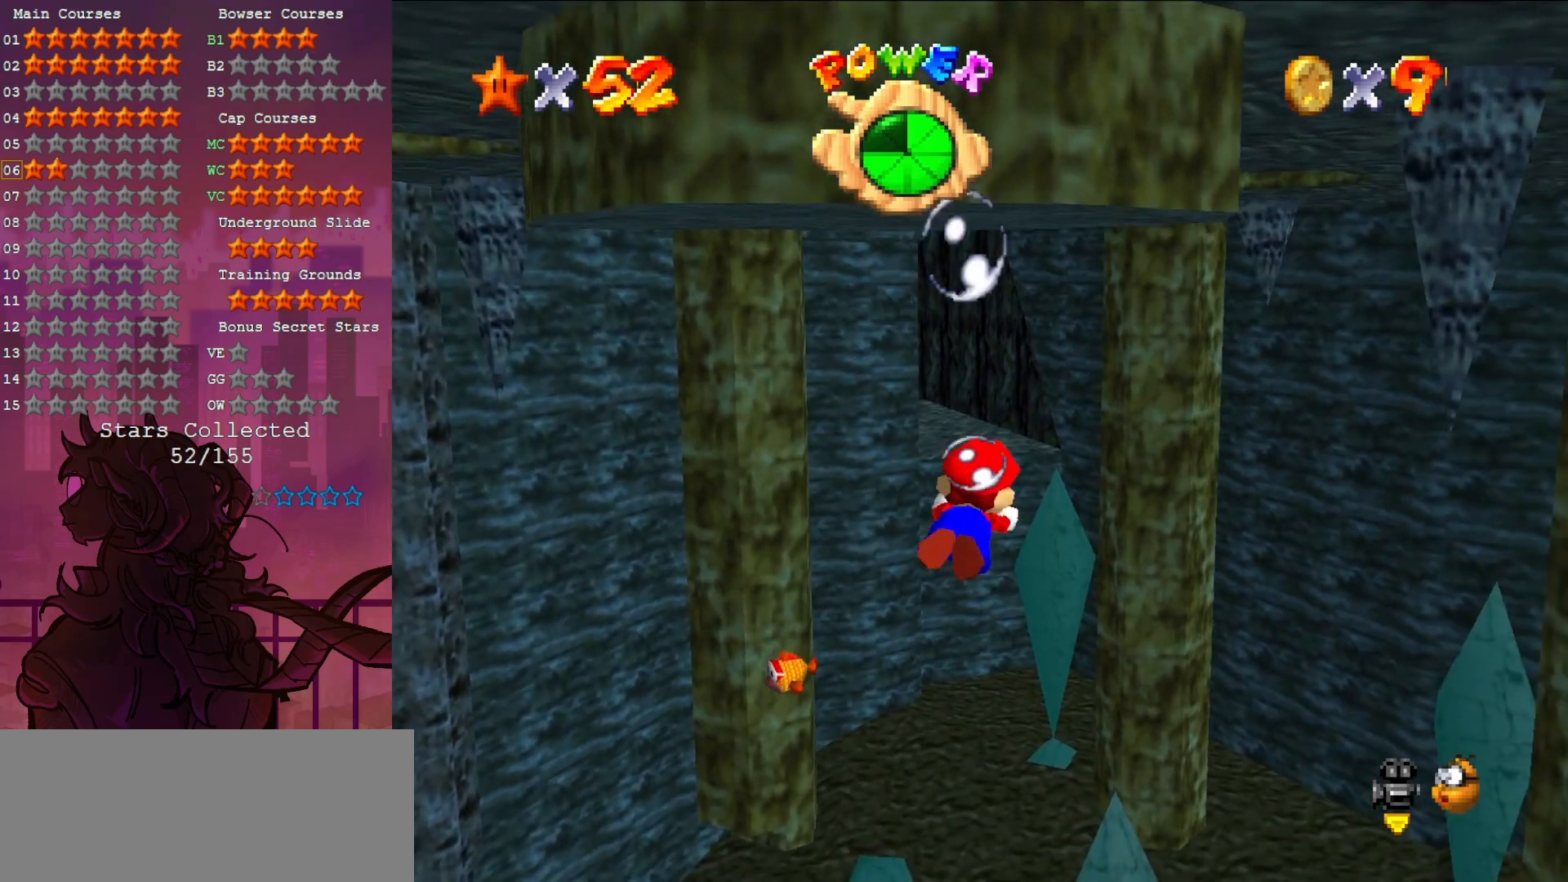
{"buttons": [], "left_stick": "center", "events": [[217, "A", "up"]]}
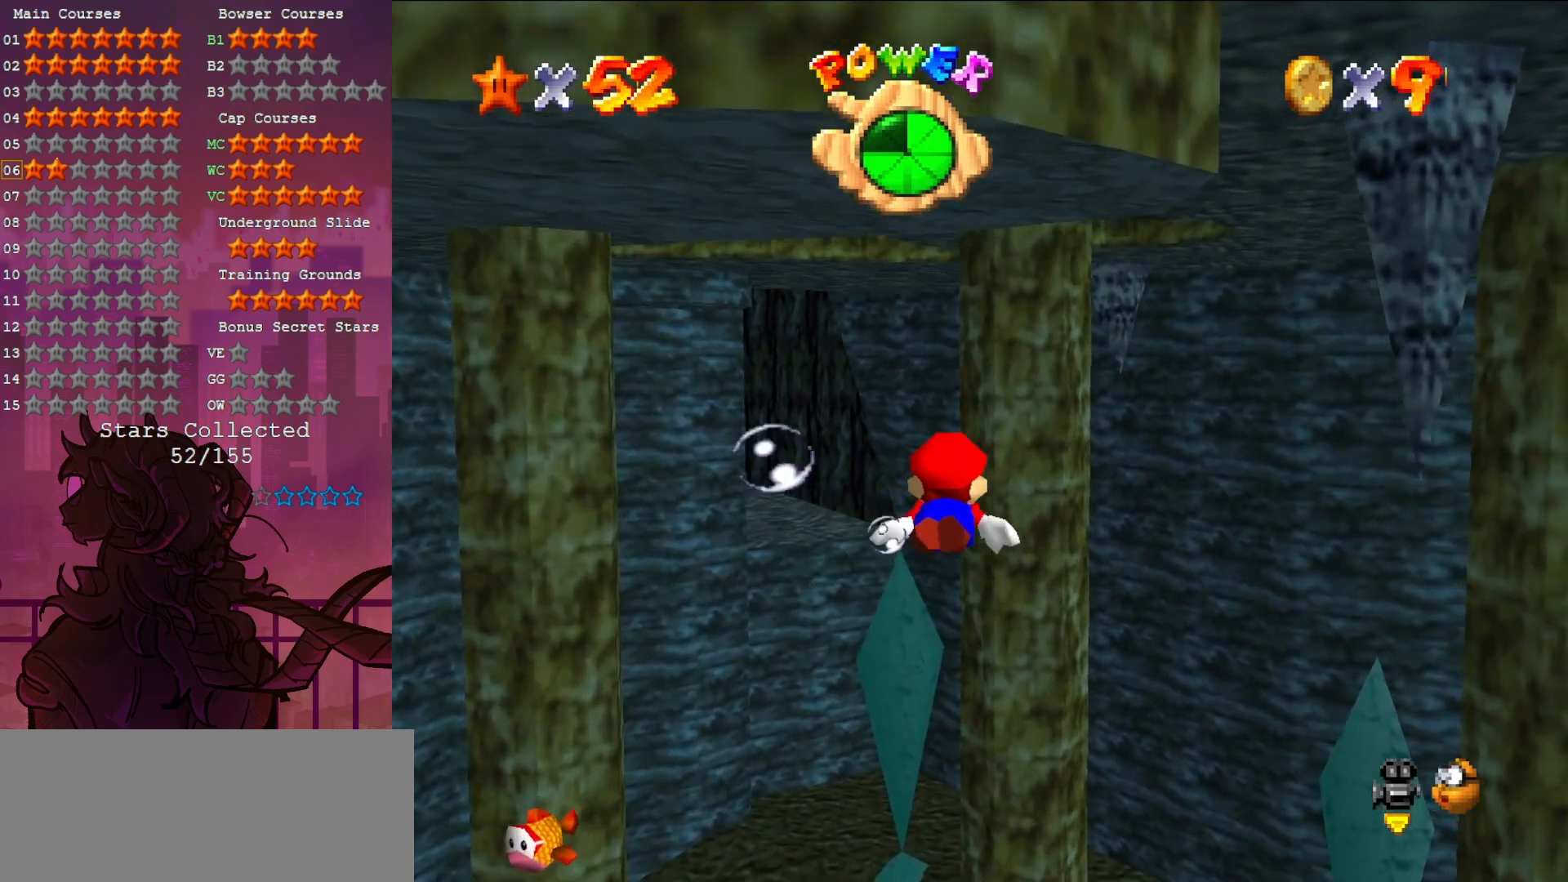
{"buttons": [], "left_stick": "down-left", "events": [[33, "left_stick", "left"], [217, "A", "down"], [333, "A", "up"], [500, "left_stick", "down-left"]]}
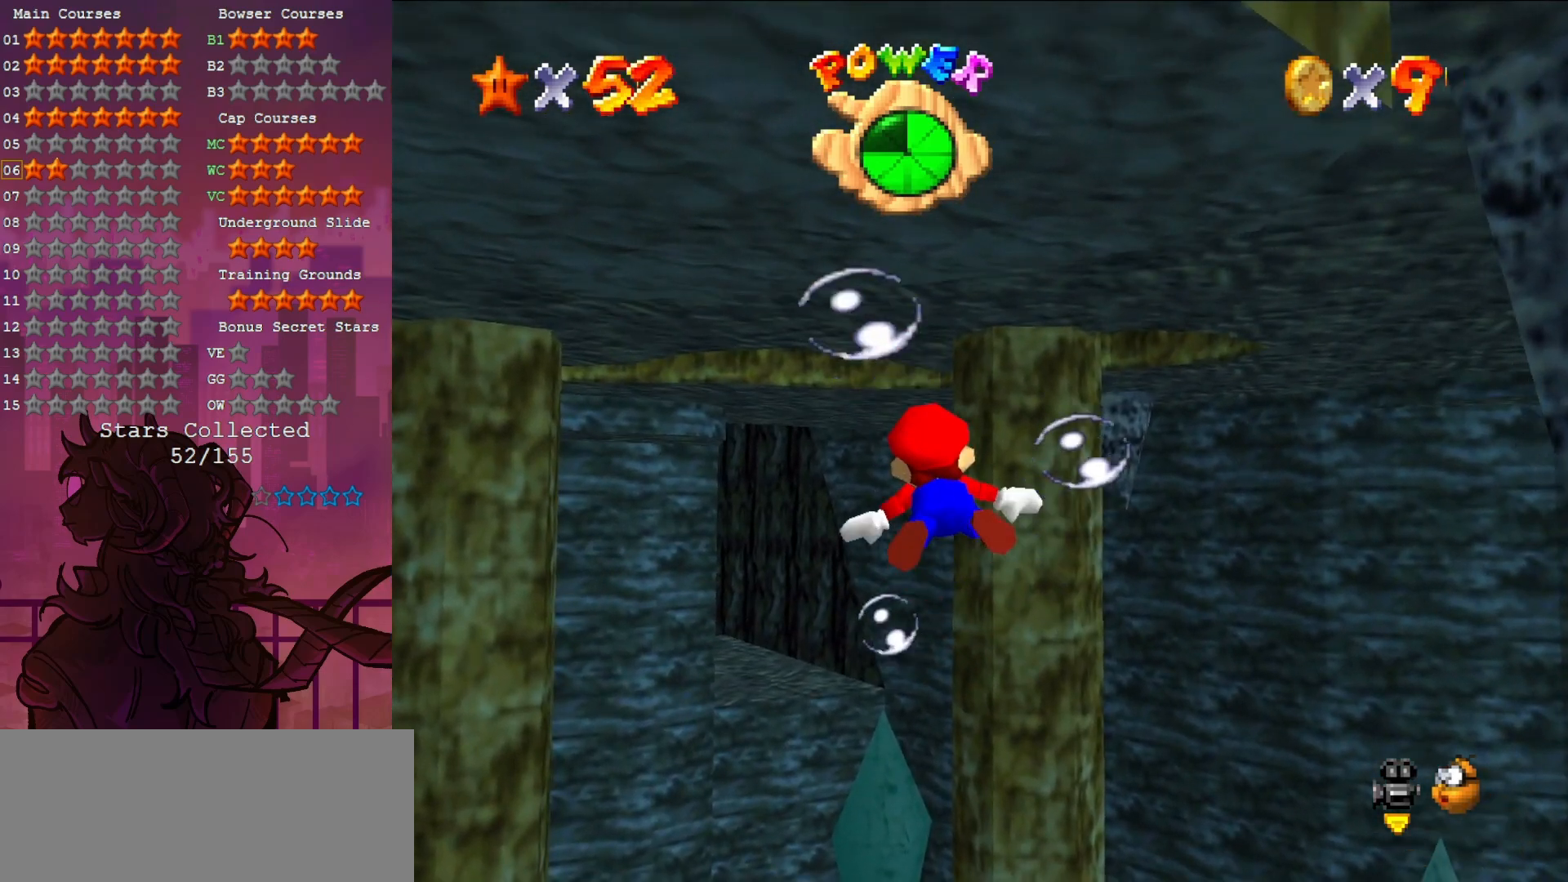
{"buttons": ["C_RIGHT"], "left_stick": "down-left", "events": [[67, "C_RIGHT", "down"]]}
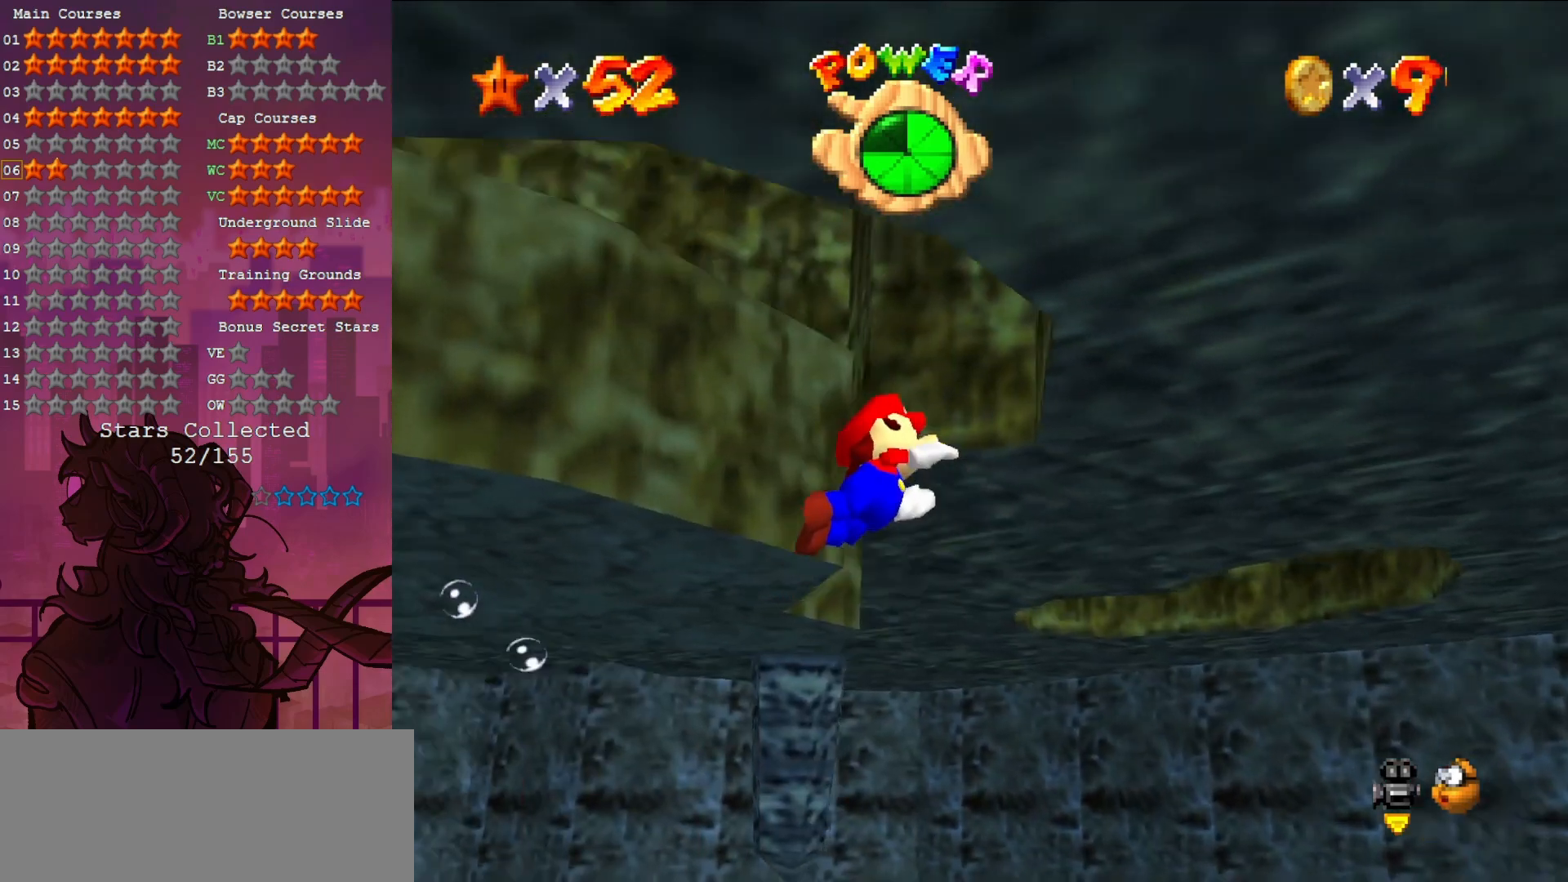
{"buttons": [], "left_stick": "down-left", "events": [[233, "C_RIGHT", "up"]]}